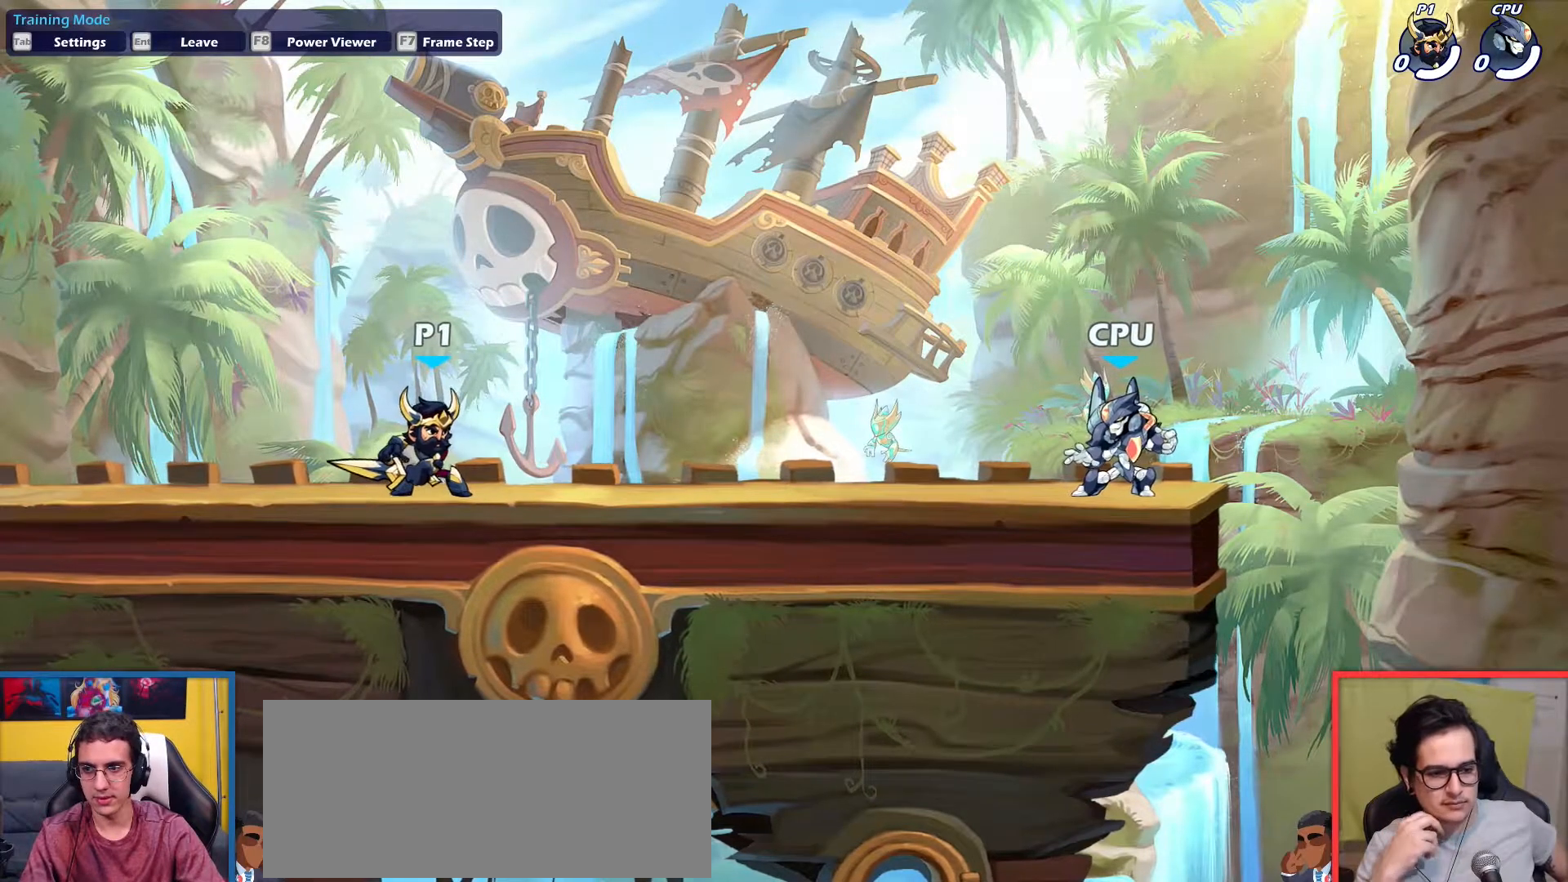
Gameplay with keyboard; each line is a JSON object with the keys held at the frame after it. "events" lists presses ("down") and releases ("up") of "aim", "dodge", "down", "heavy", "jump", "left", "light", "pick", "right" and "up" between this image and that frame as [ms after this image, input, new state], when the widget could be followed in between. No other keys are recorded. Mouse input is not recorded. Key names are as the overlay labels them; some are game actions (e.g. jump) rather than physical keys.
{"keys": [], "events": []}
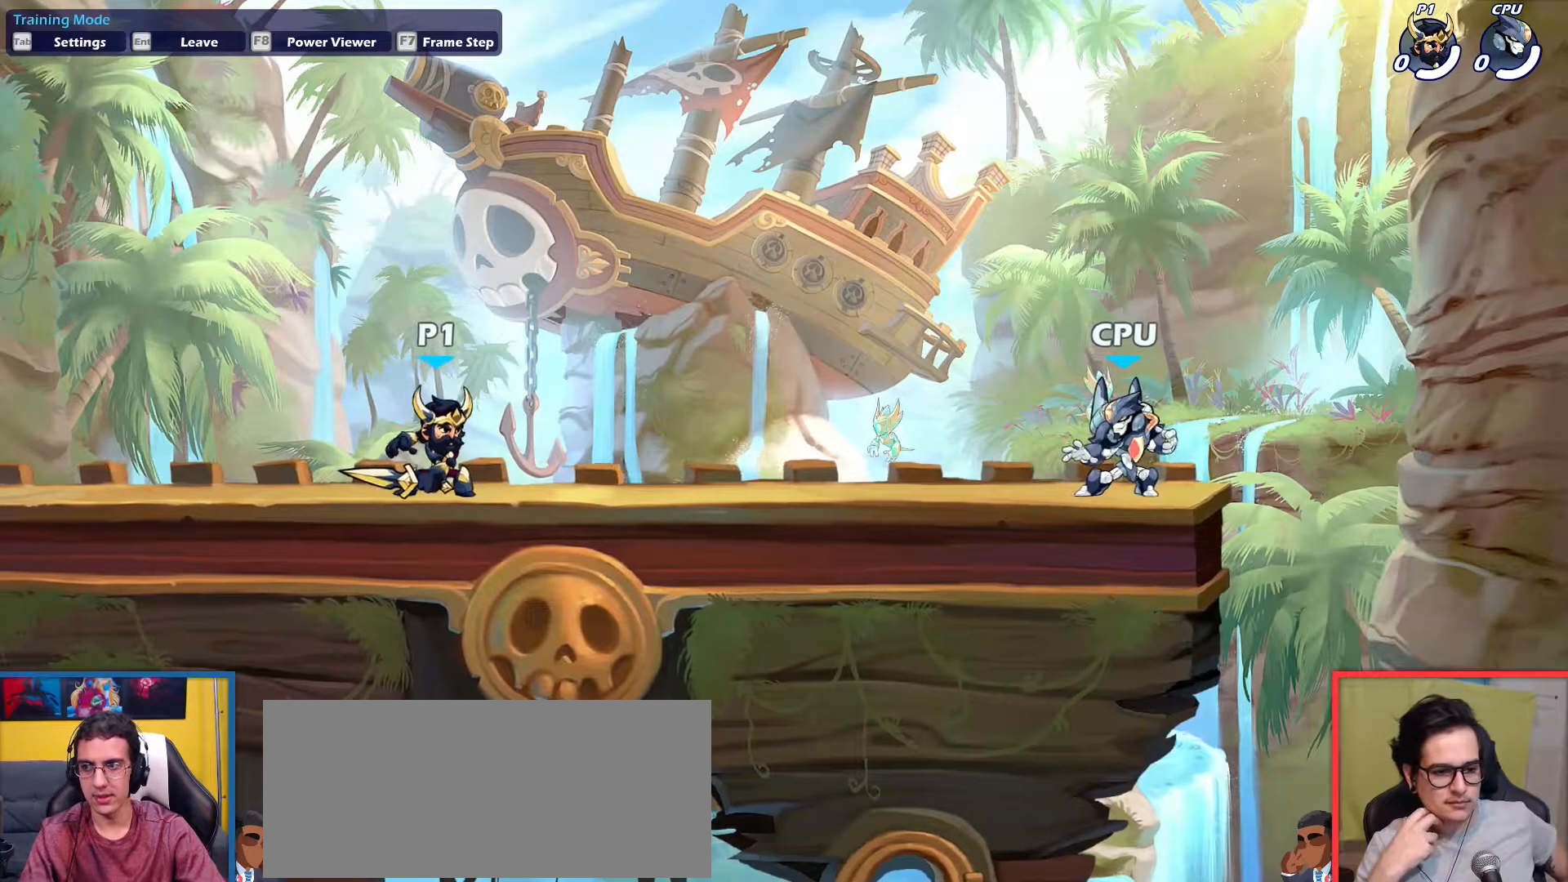
{"keys": [], "events": []}
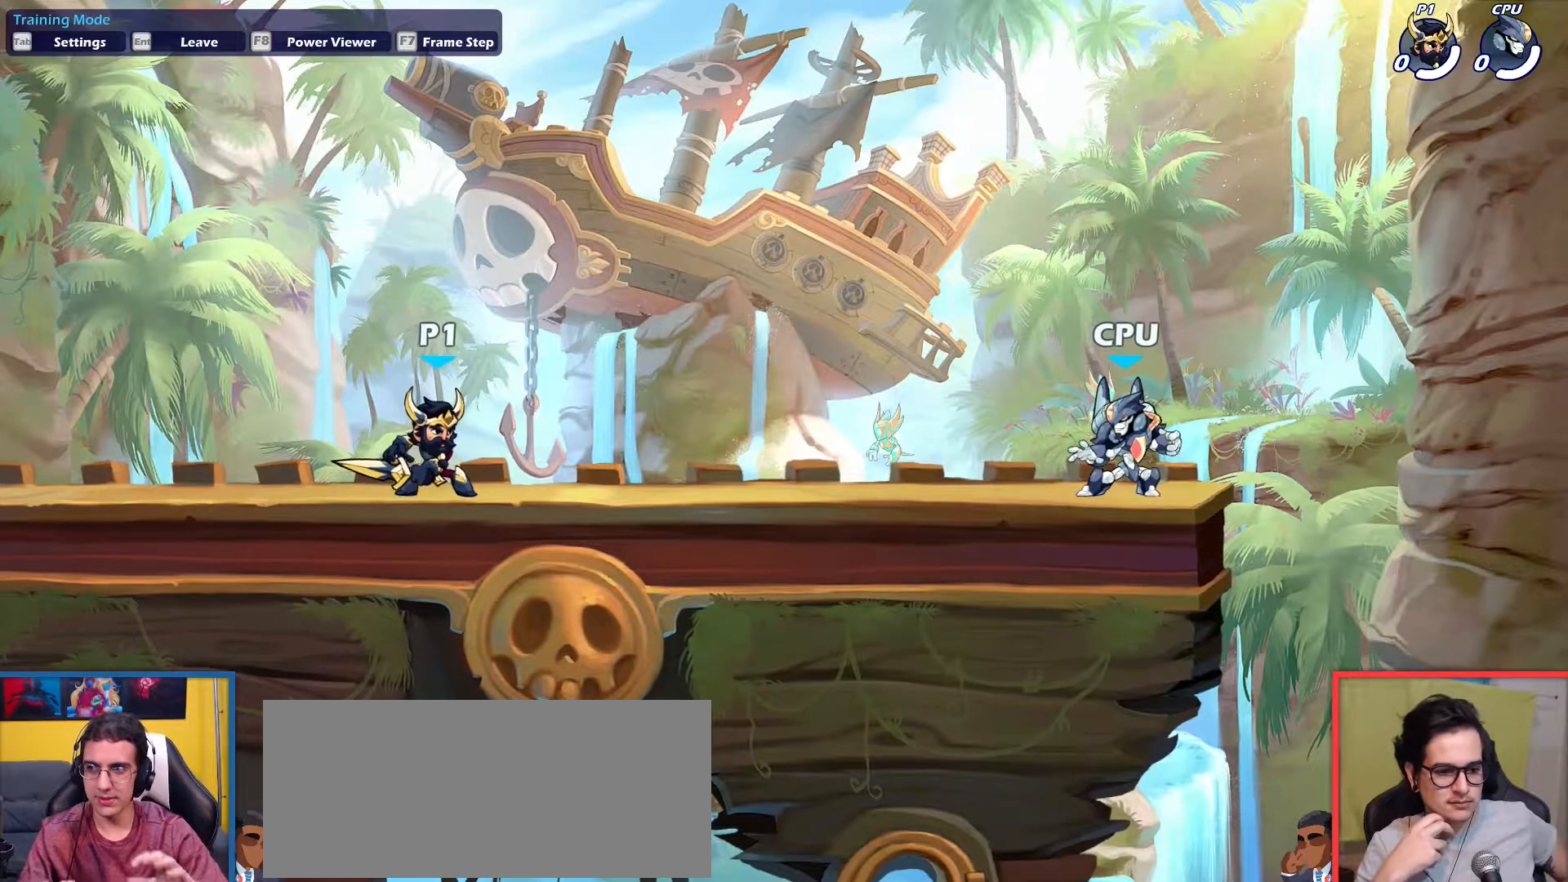
{"keys": [], "events": []}
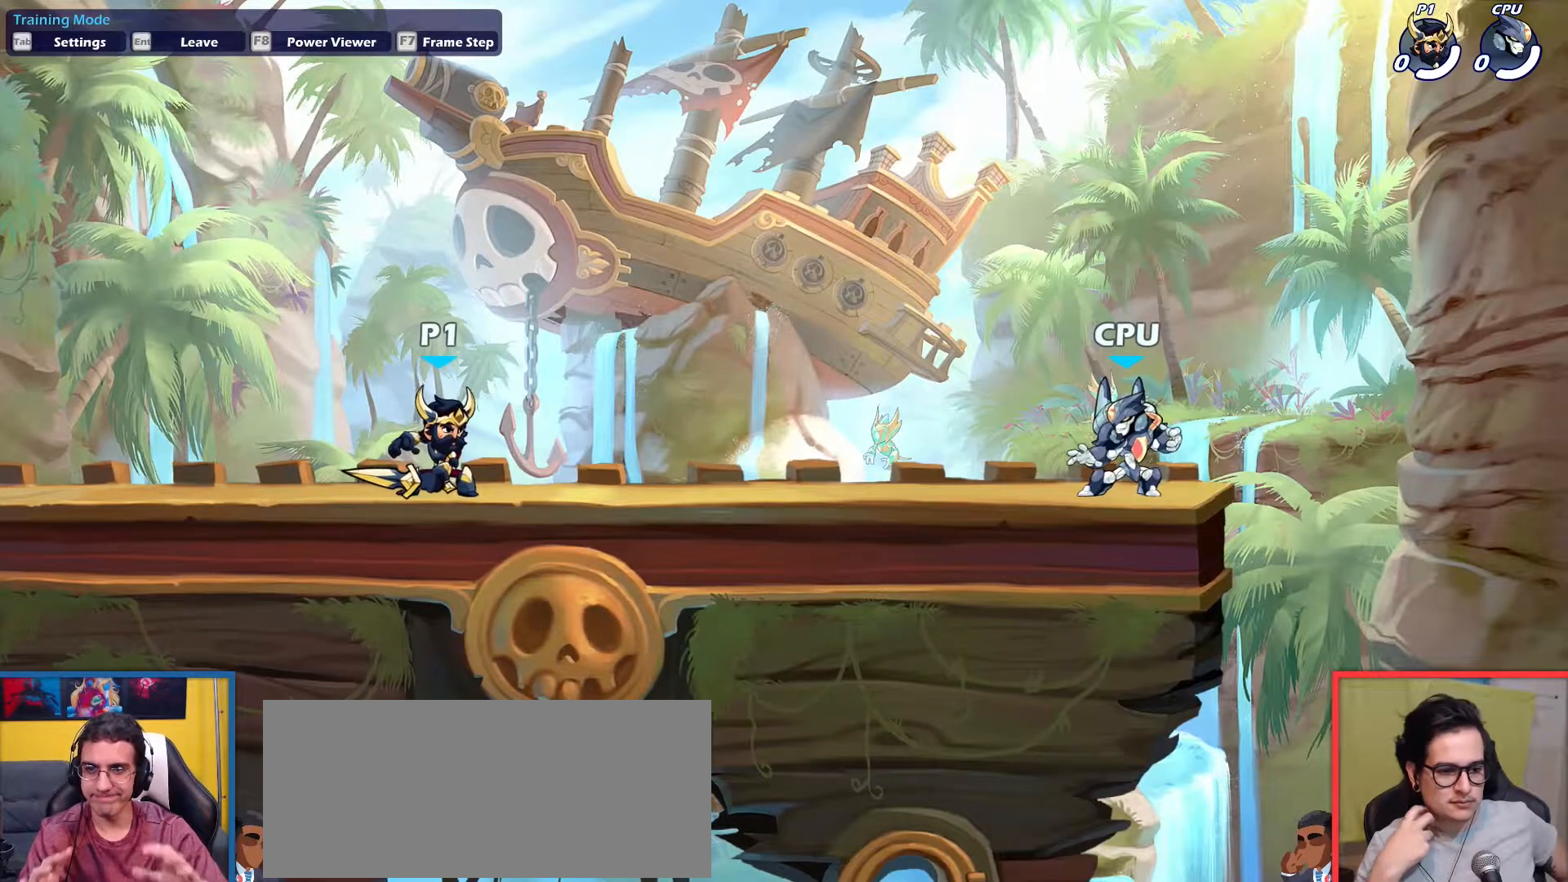
{"keys": [], "events": []}
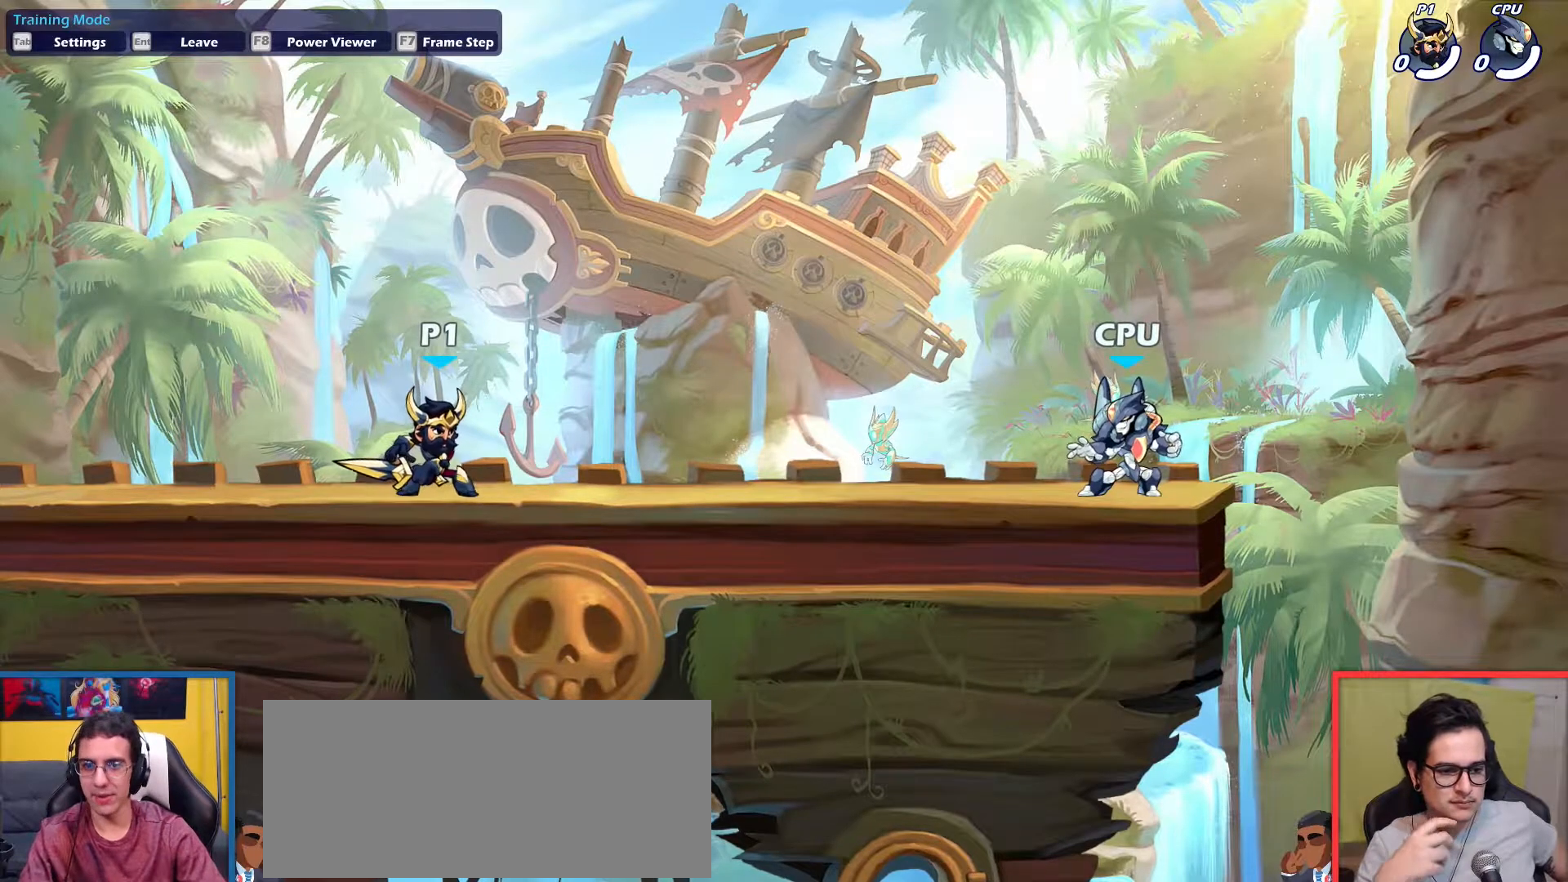
{"keys": ["right"], "events": [[150, "right", "down"], [300, "dodge", "down"], [350, "down", "down"], [350, "up", "down"], [434, "dodge", "up"], [484, "down", "up"], [484, "up", "up"]]}
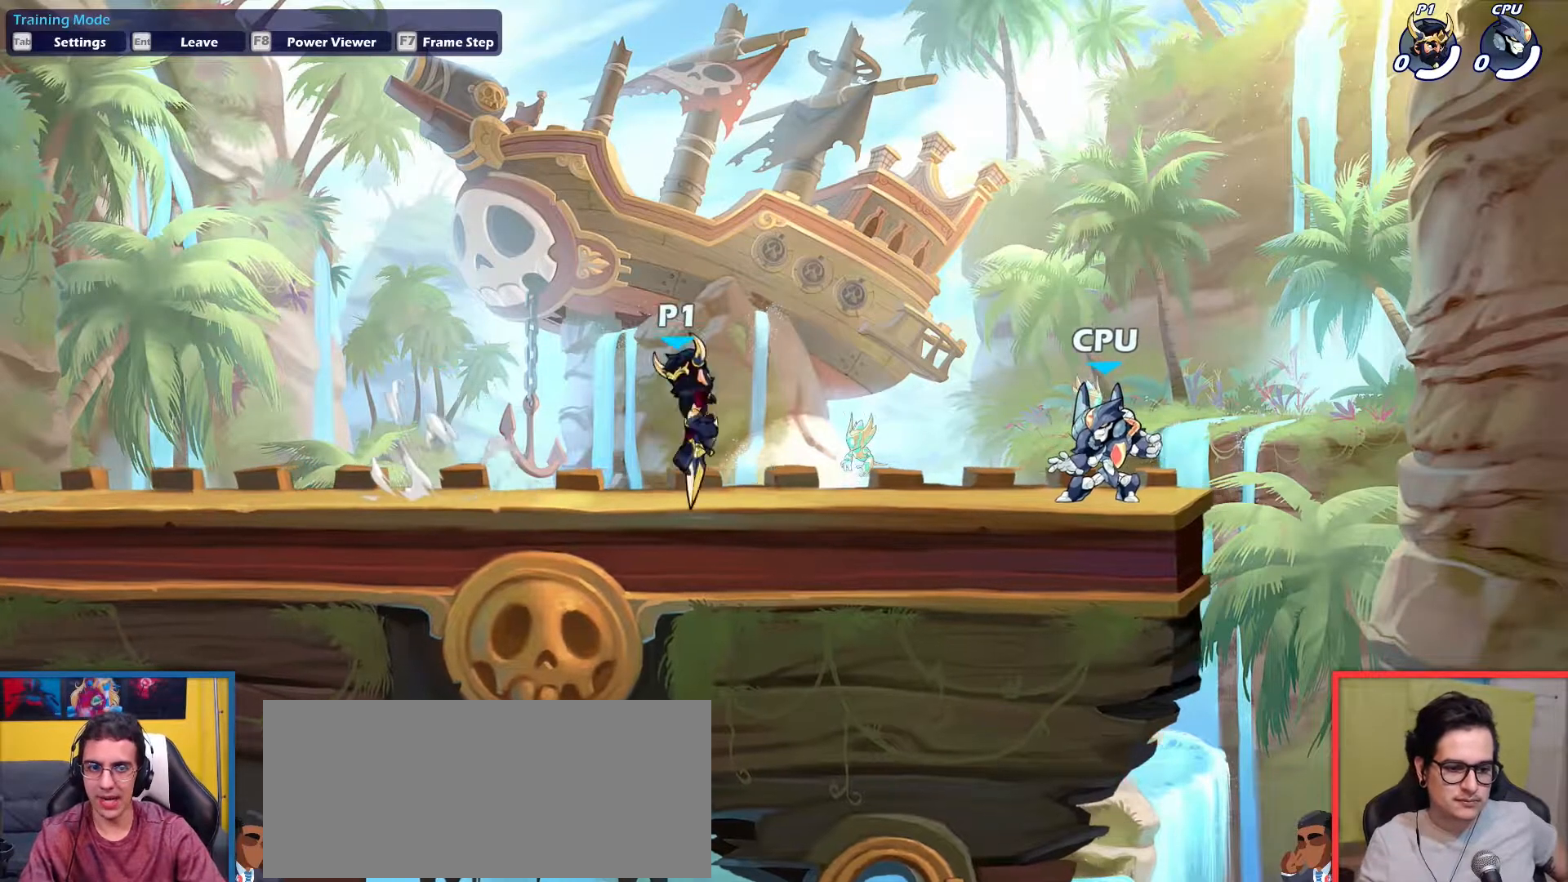
{"keys": ["left", "up"], "events": [[167, "dodge", "down"], [217, "down", "down"], [217, "up", "down"], [351, "dodge", "up"], [401, "down", "up"], [401, "up", "up"], [451, "left", "down"], [451, "right", "up"], [501, "up", "down"]]}
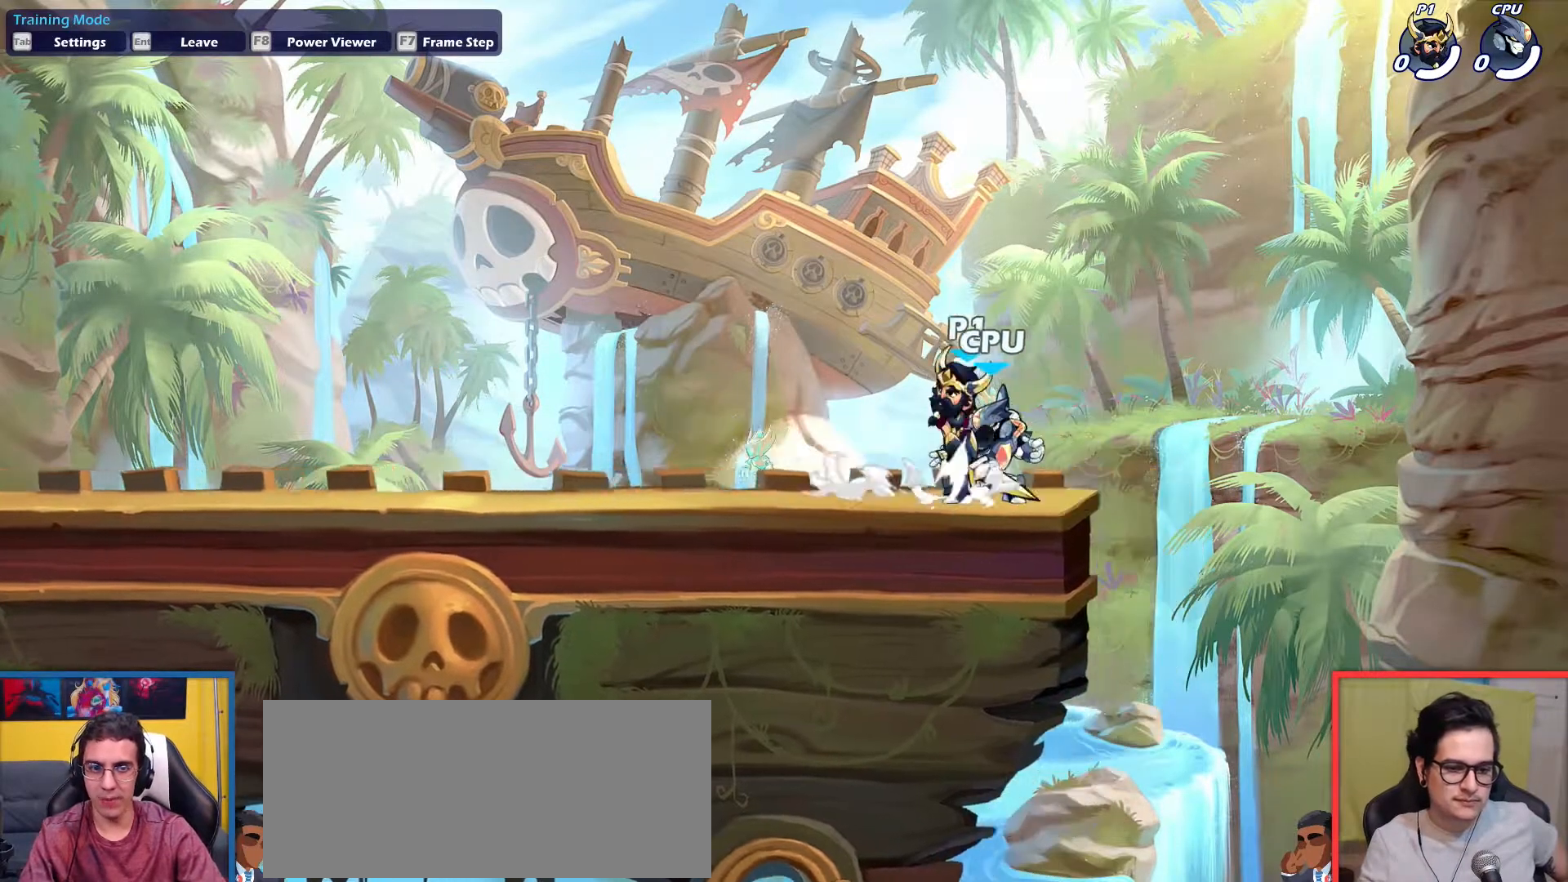
{"keys": ["light", "right"], "events": [[83, "left", "up"], [133, "right", "down"], [133, "up", "up"], [183, "down", "down"], [317, "down", "up"], [417, "left", "down"], [417, "light", "down"], [467, "left", "up"]]}
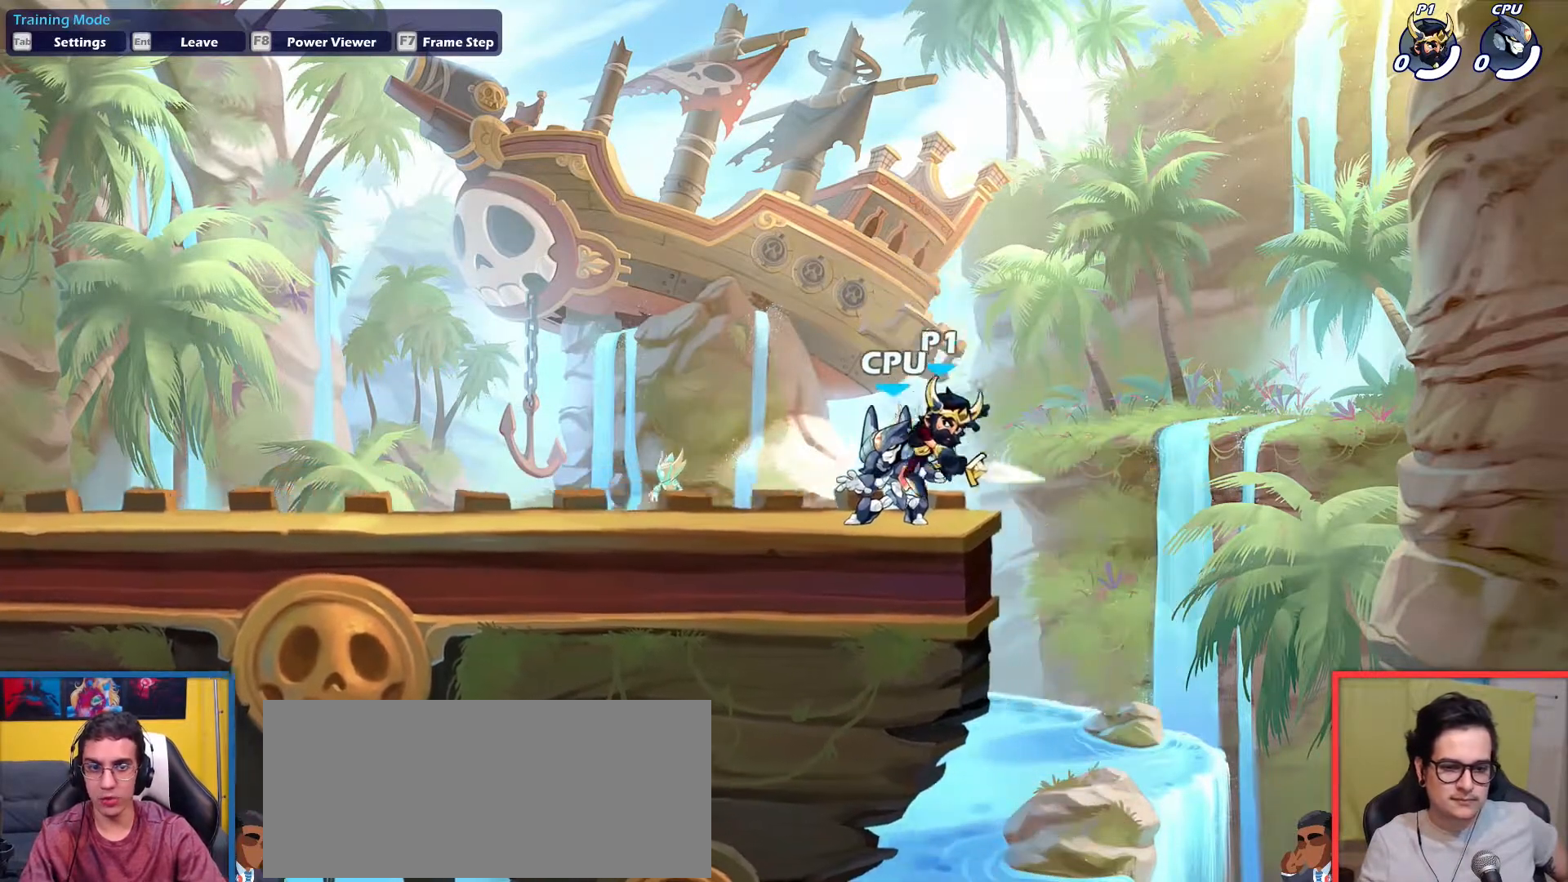
{"keys": ["left"], "events": [[17, "light", "up"], [150, "right", "up"], [434, "left", "down"]]}
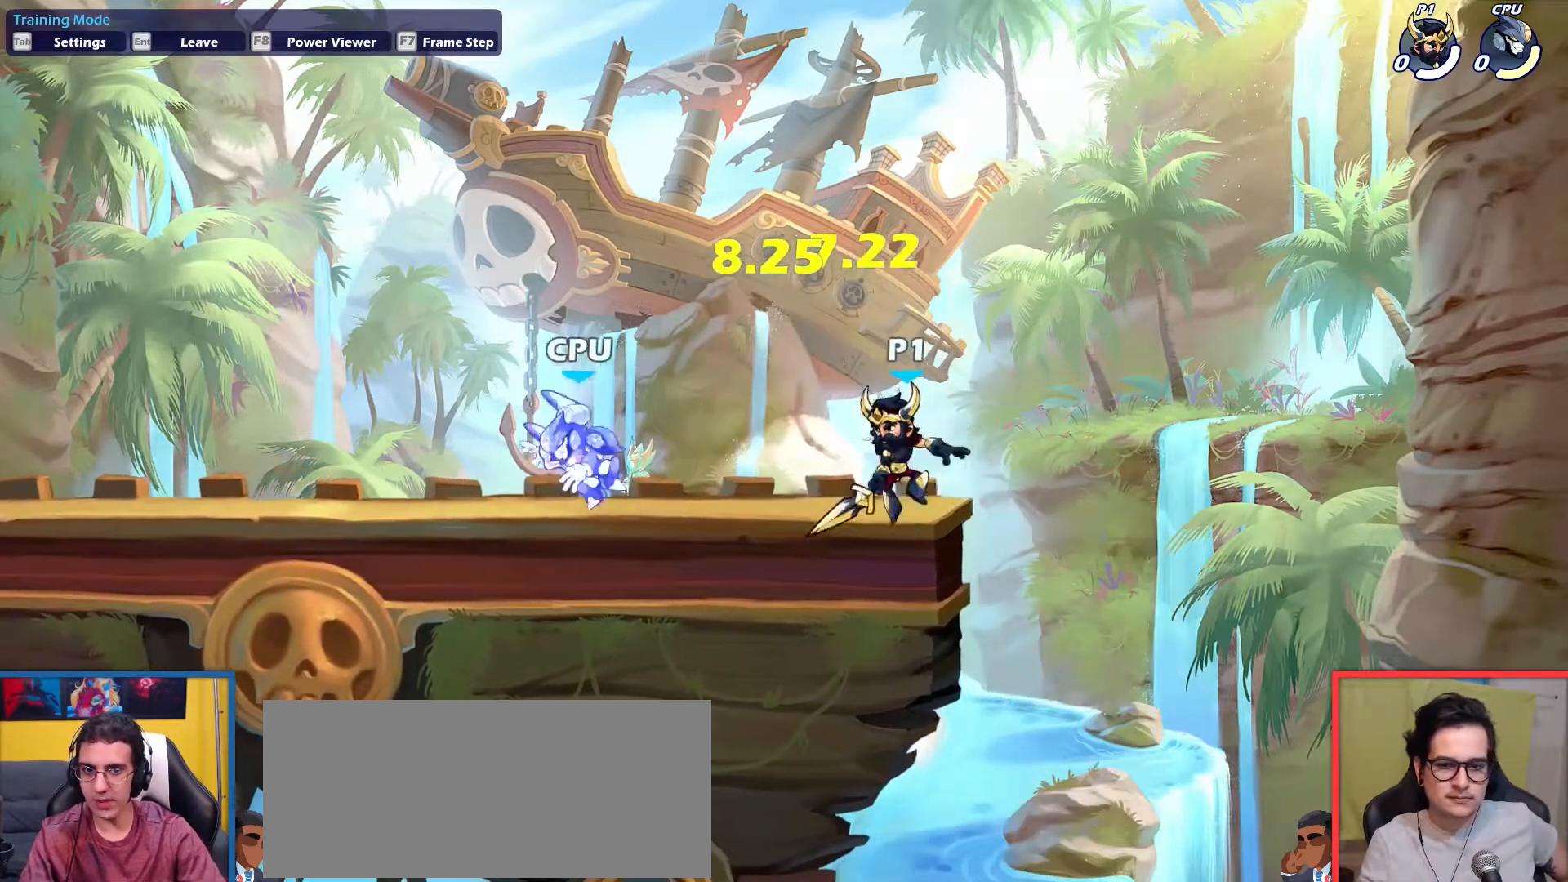
{"keys": ["down", "left", "up"], "events": [[350, "dodge", "down"], [400, "down", "down"], [400, "up", "down"], [500, "dodge", "up"]]}
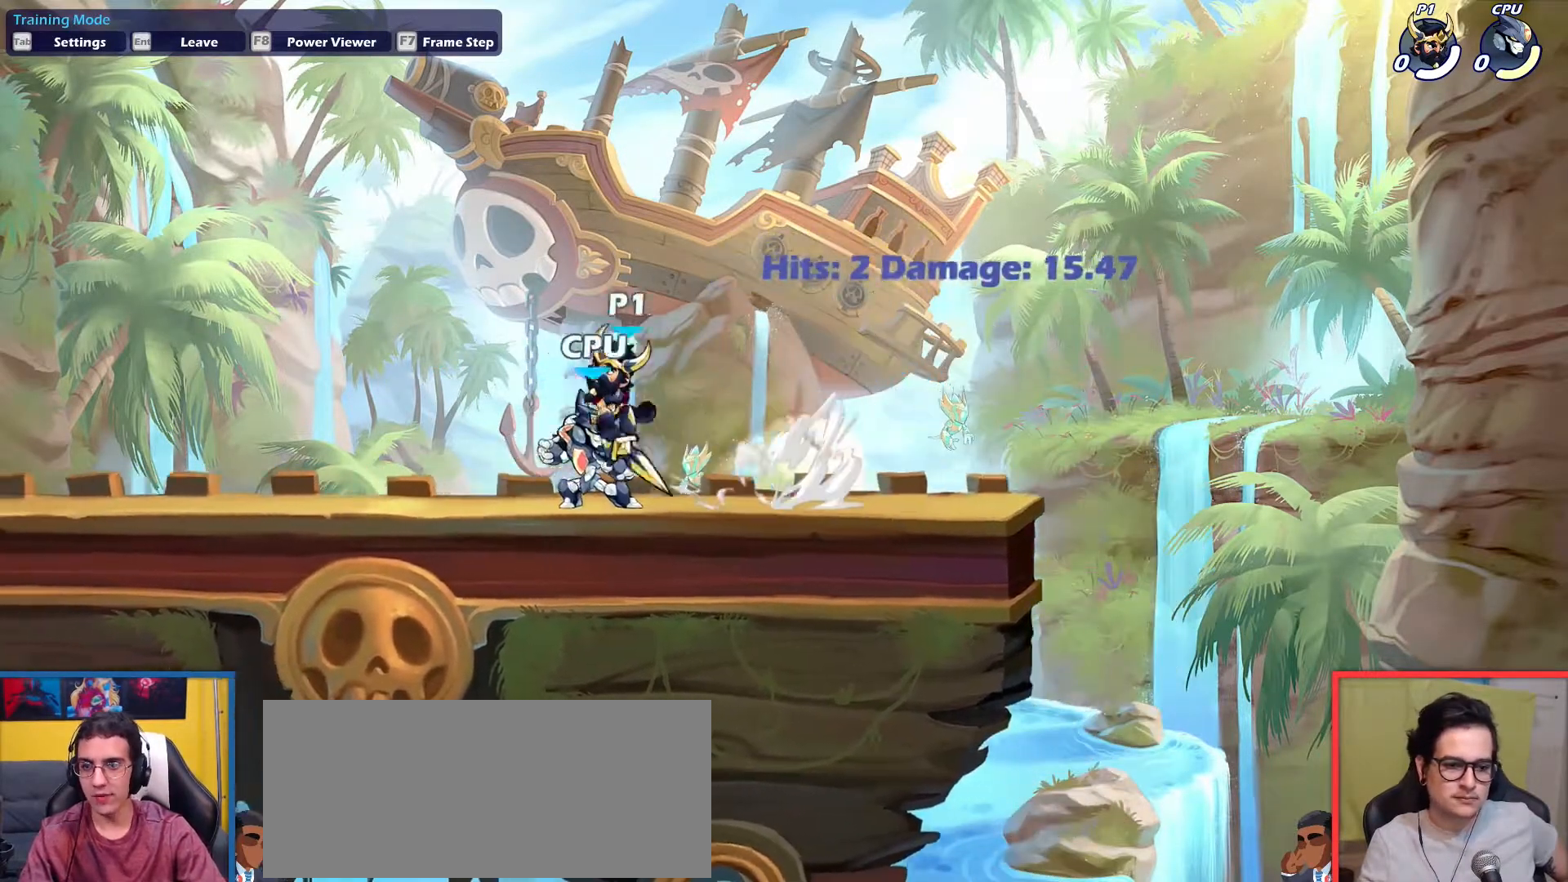
{"keys": ["down", "left", "up"], "events": [[84, "down", "up"], [134, "up", "up"], [234, "dodge", "down"], [317, "down", "down"], [317, "up", "down"], [467, "dodge", "up"]]}
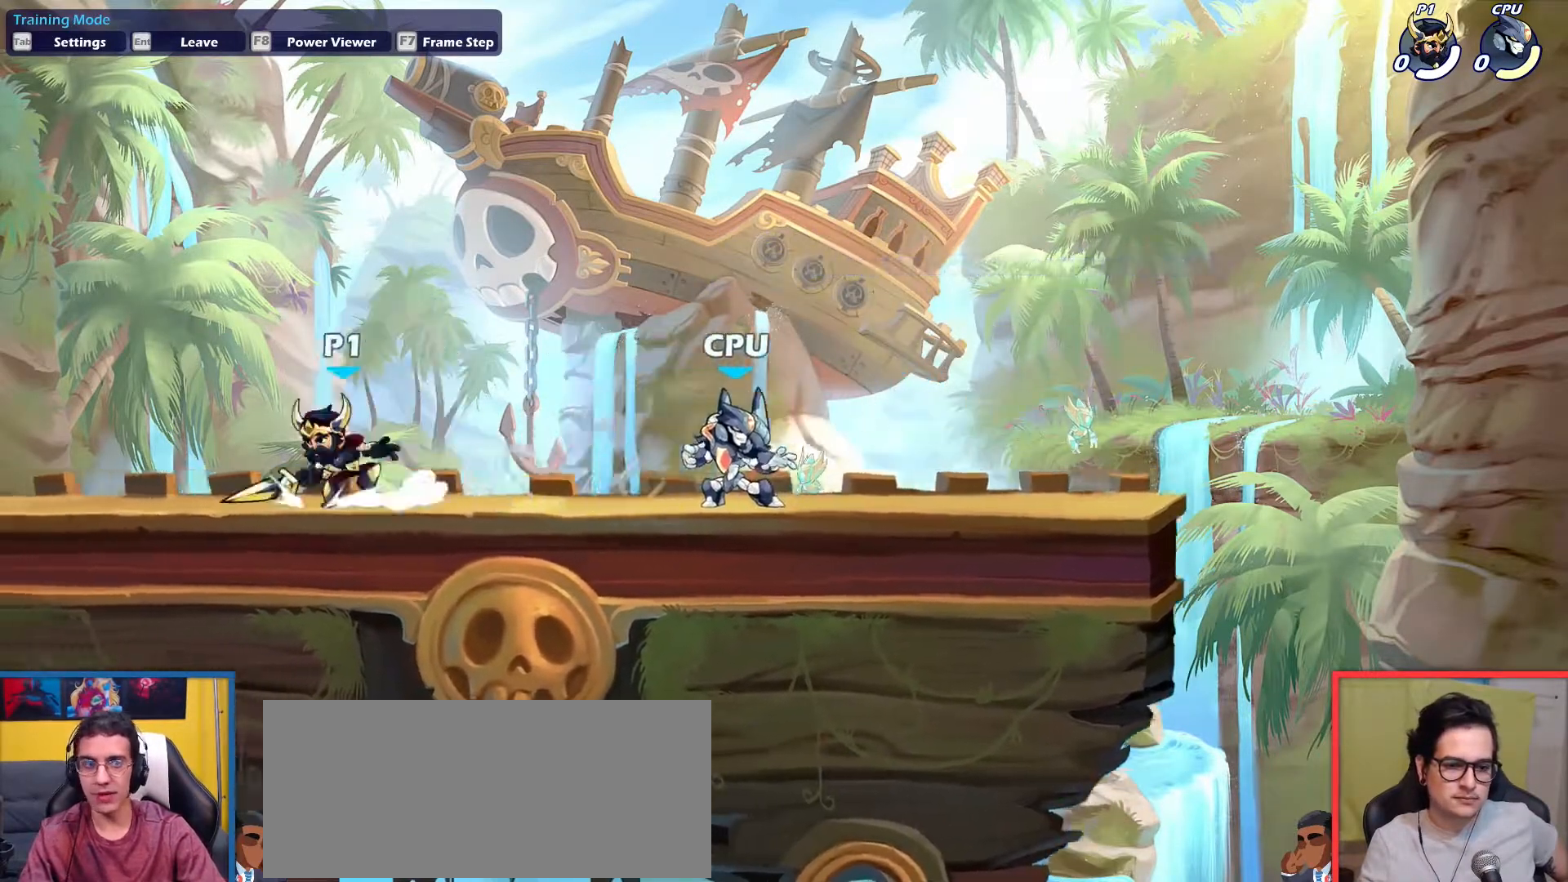
{"keys": [], "events": [[16, "down", "up"], [50, "up", "up"], [200, "left", "up"], [200, "right", "down"], [300, "right", "up"]]}
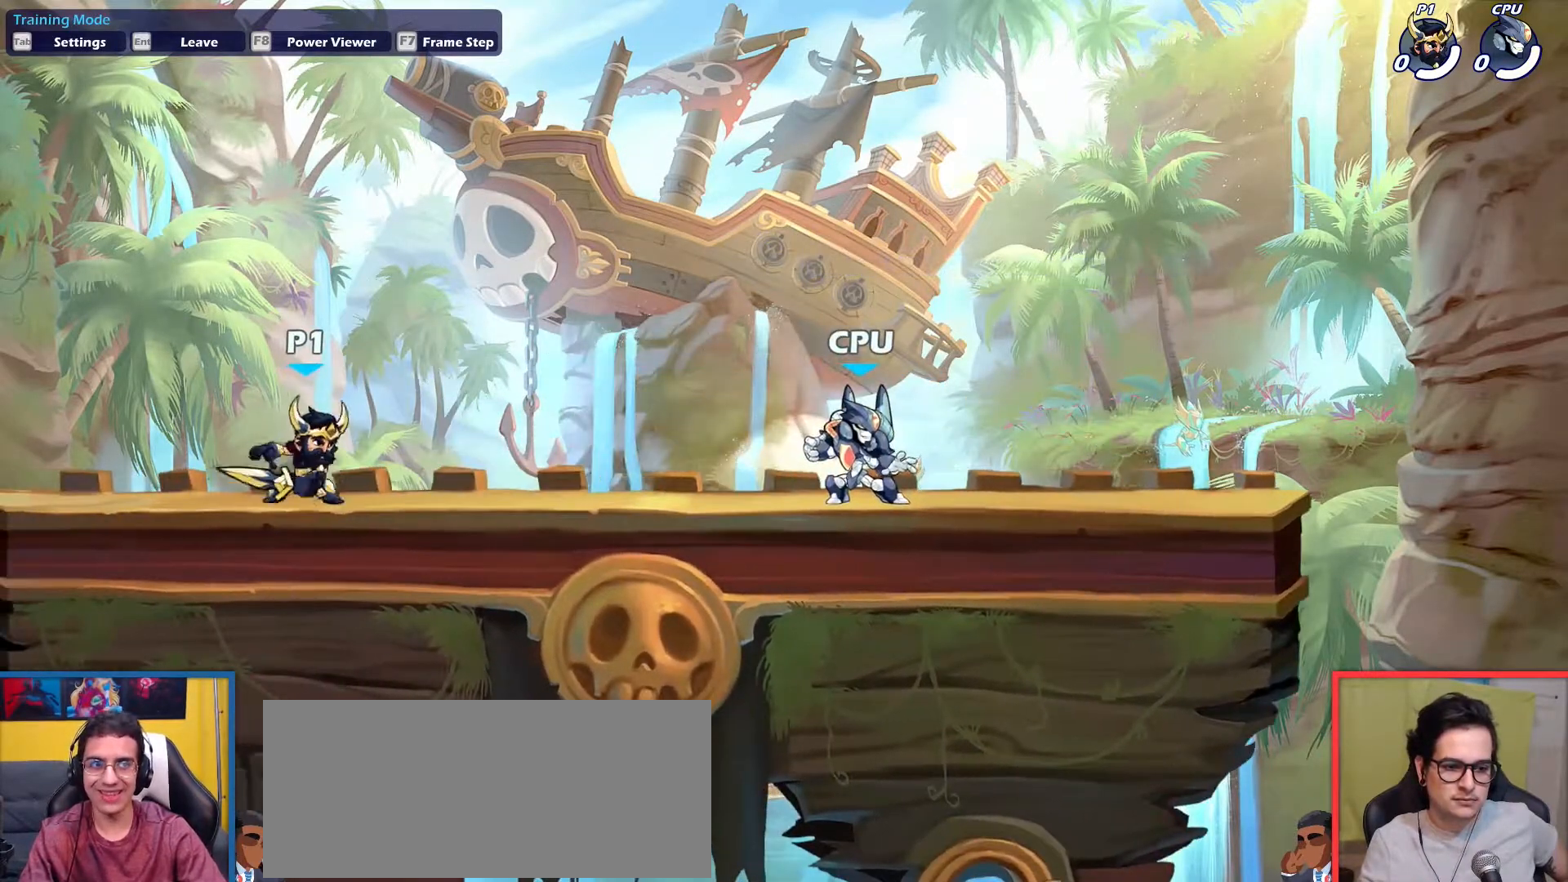
{"keys": [], "events": []}
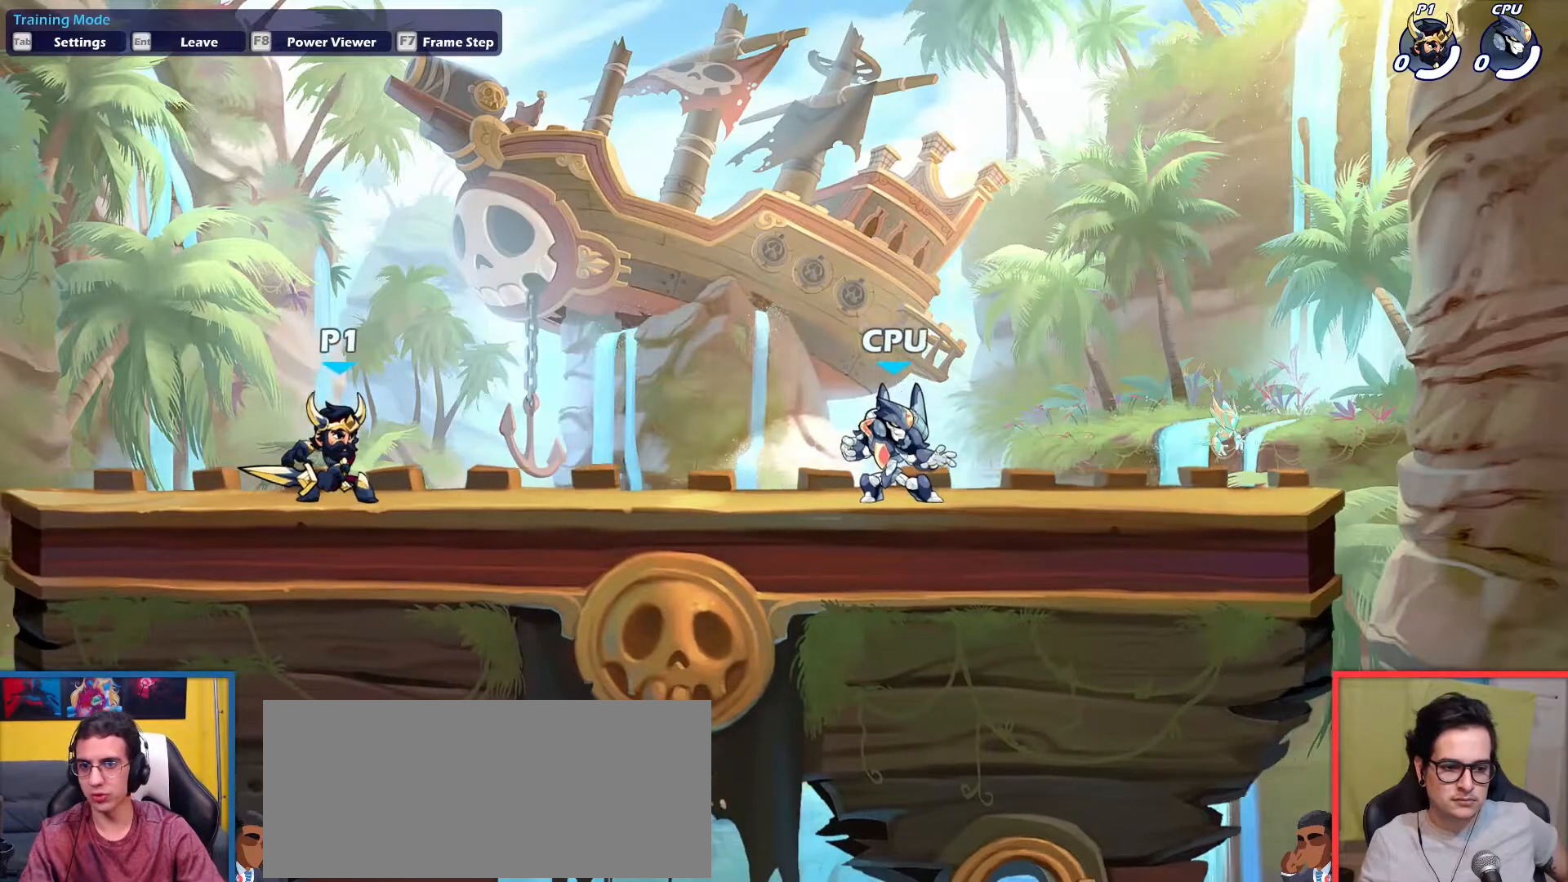
{"keys": [], "events": []}
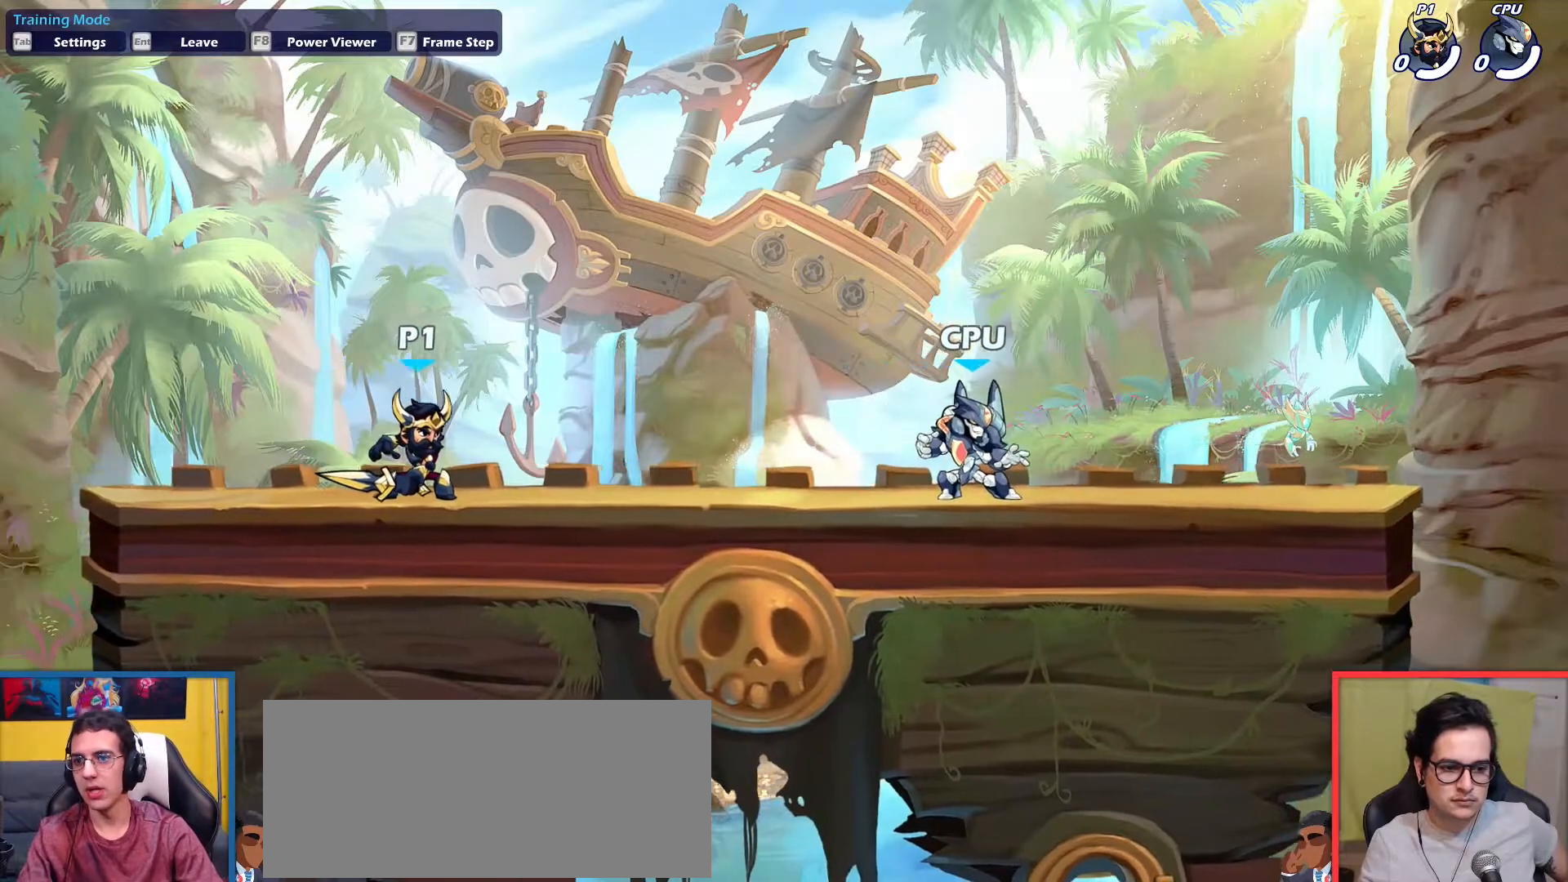
{"keys": [], "events": []}
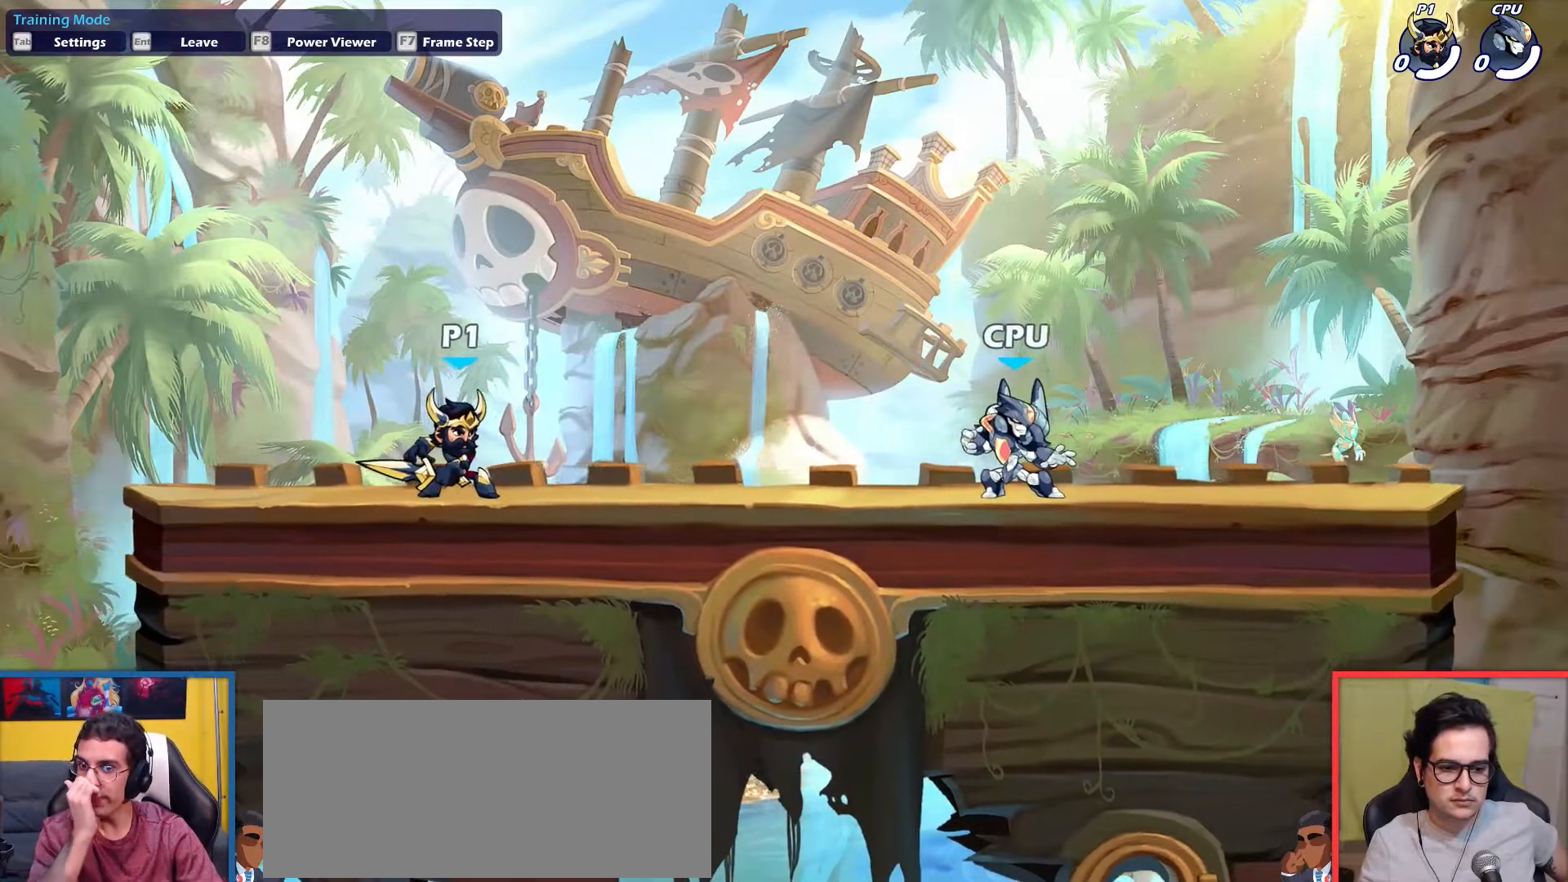
{"keys": ["up"], "events": [[500, "up", "down"]]}
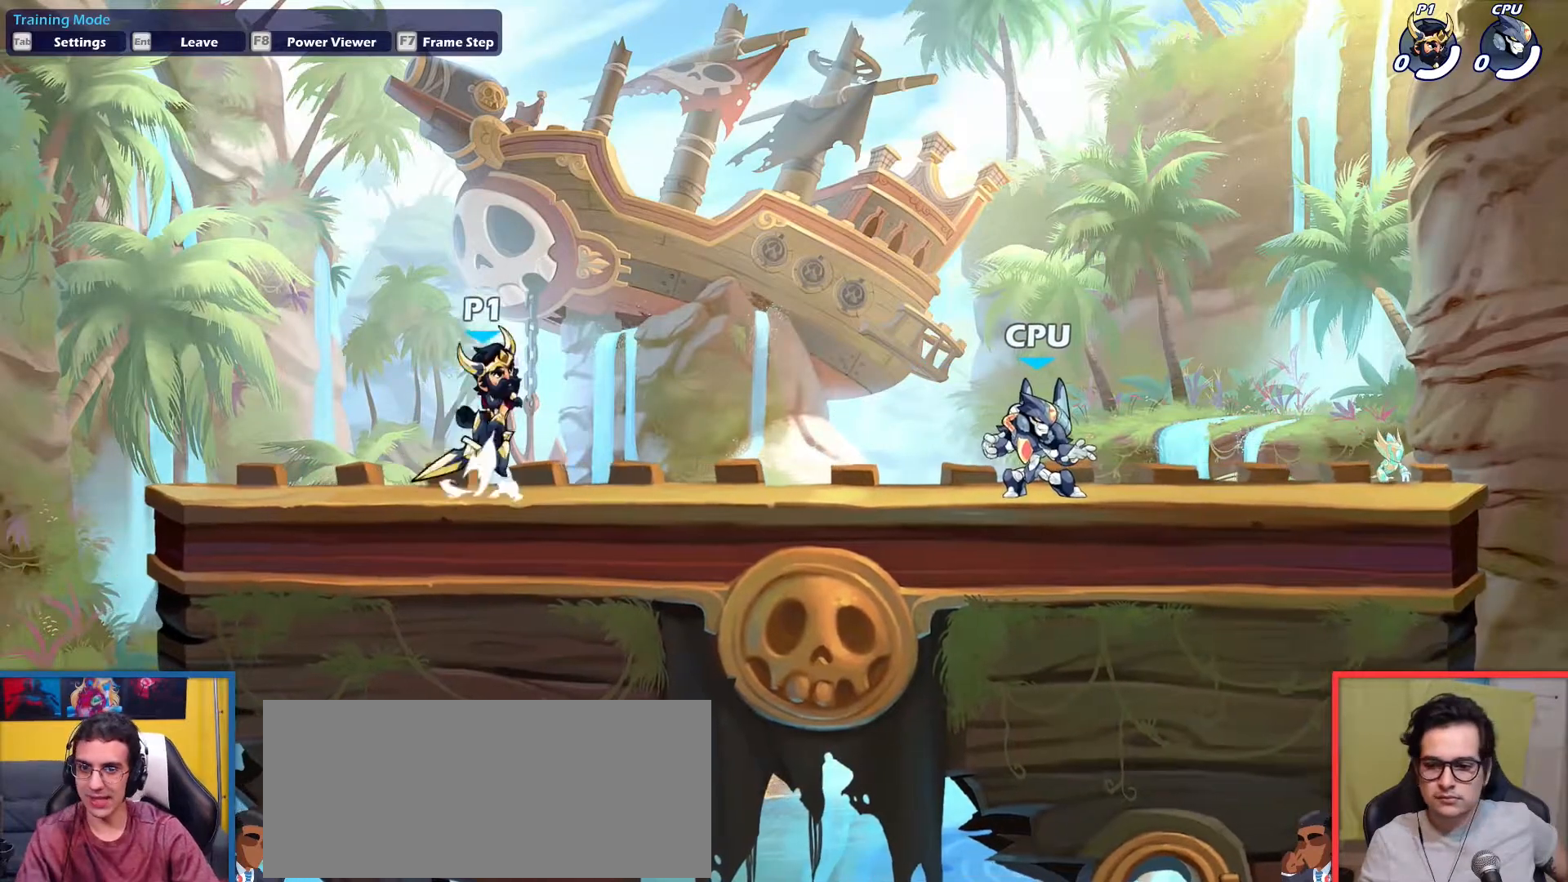
{"keys": ["right"], "events": [[34, "up", "up"], [184, "down", "down"], [234, "left", "down"], [367, "left", "up"], [417, "right", "down"], [467, "down", "up"]]}
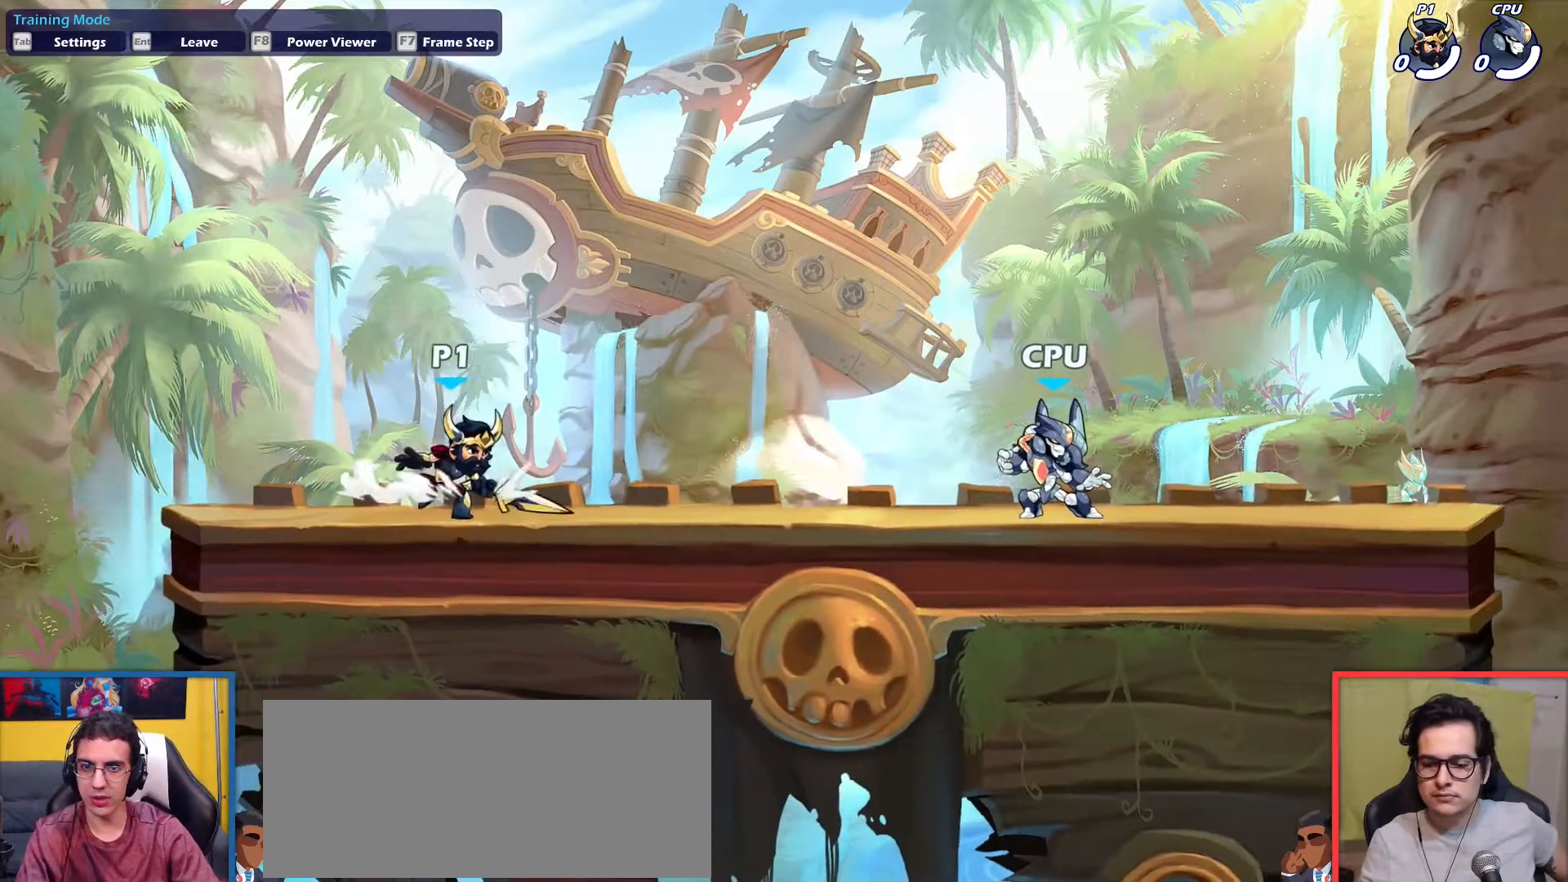
{"keys": [], "events": [[50, "right", "up"], [200, "up", "down"], [283, "up", "up"]]}
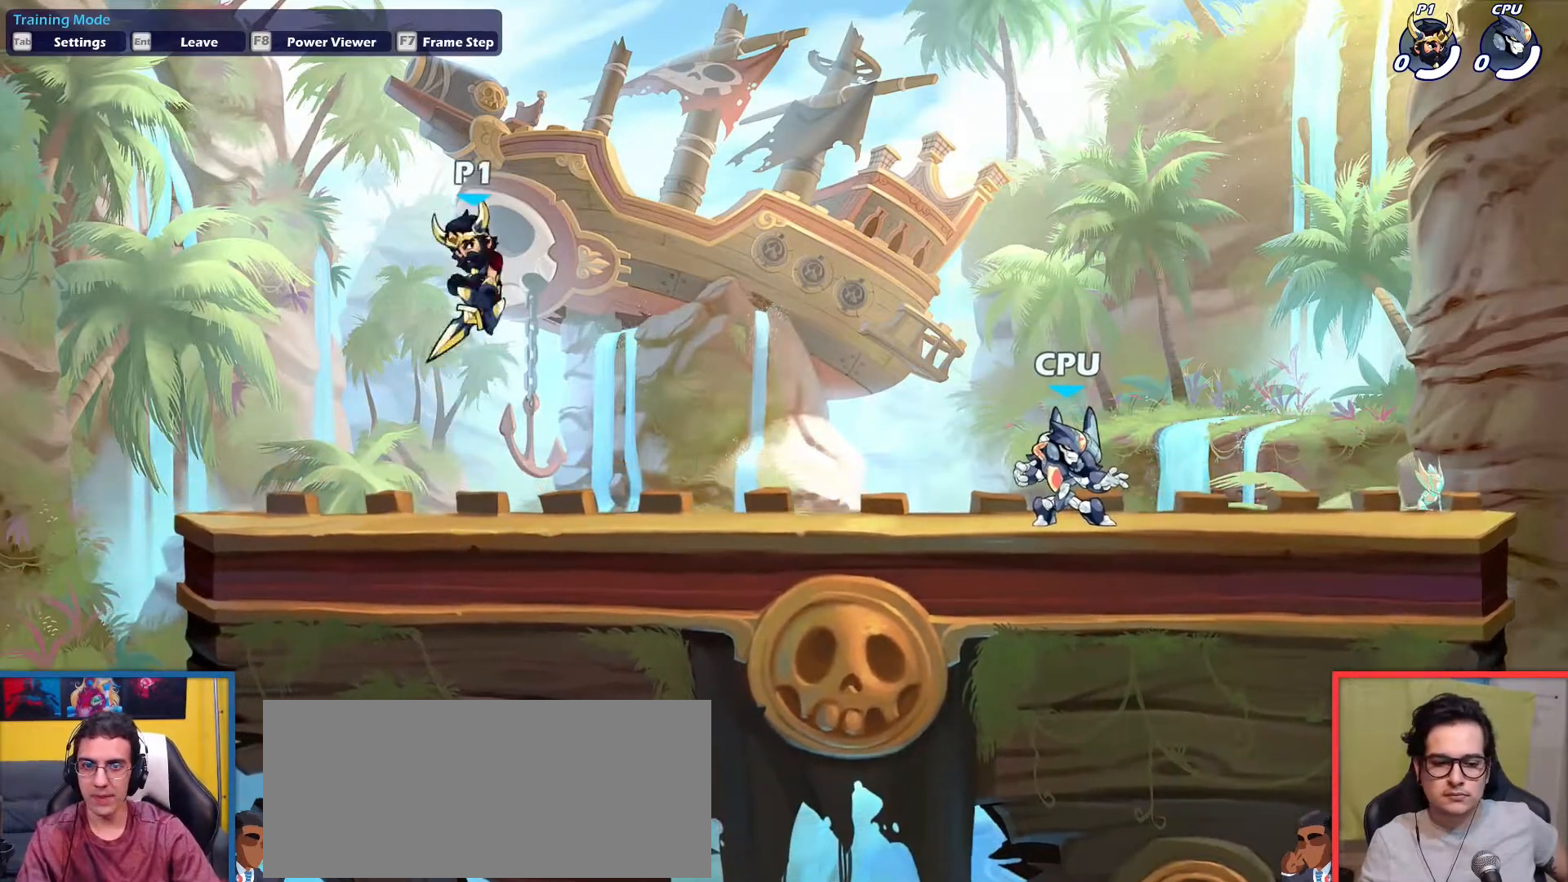
{"keys": ["up"], "events": [[17, "down", "down"], [217, "down", "up"], [401, "left", "down"], [451, "up", "down"], [484, "left", "up"]]}
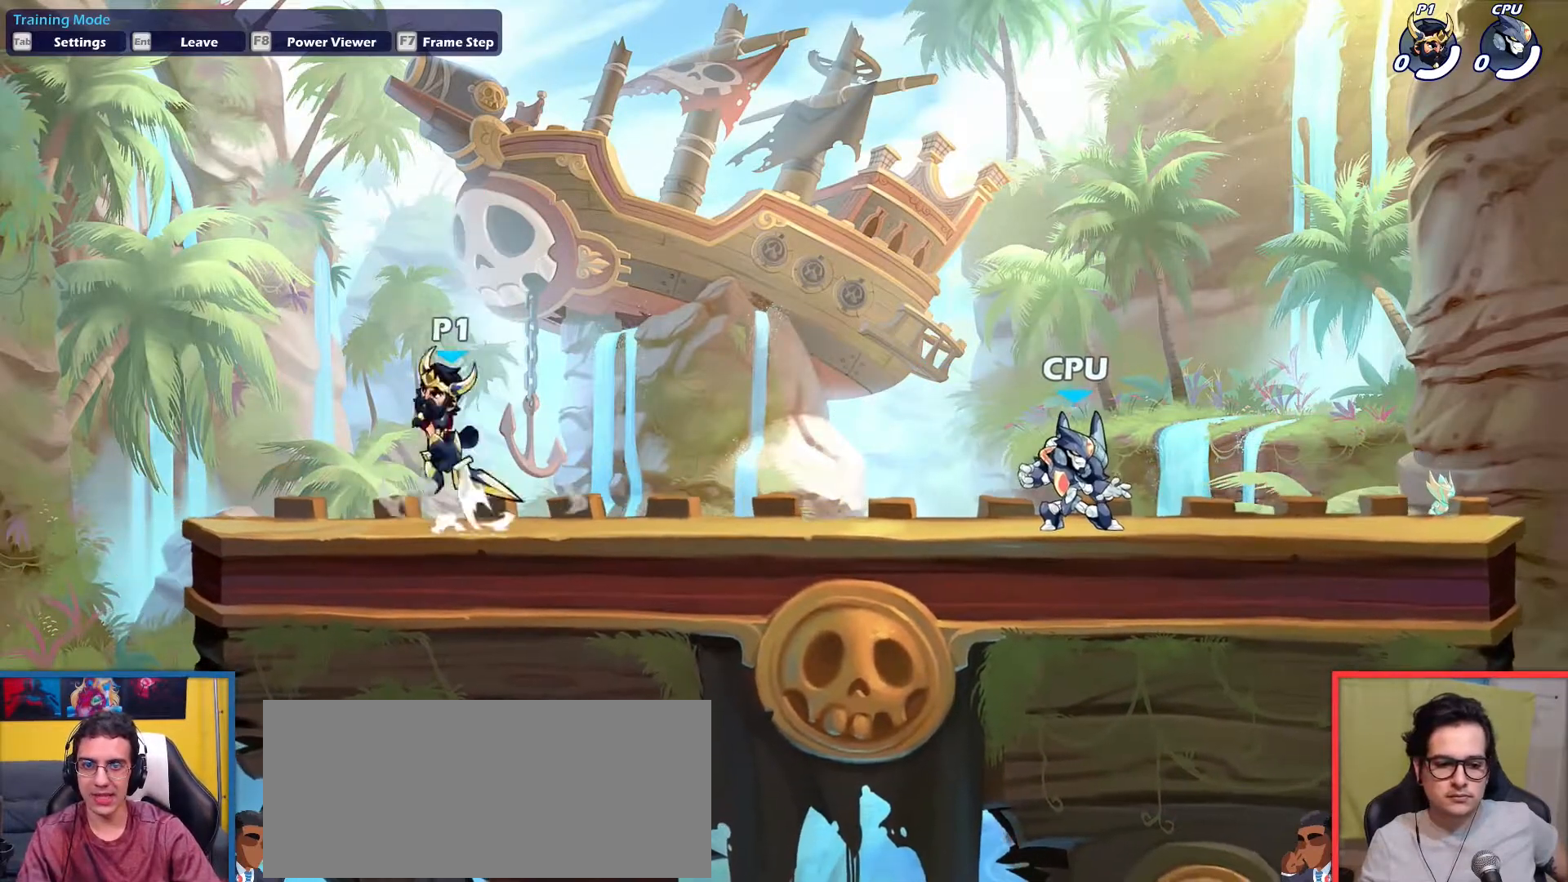
{"keys": ["right"], "events": [[133, "up", "up"], [217, "down", "down"], [217, "left", "down"], [267, "left", "up"], [317, "right", "down"], [467, "down", "up"]]}
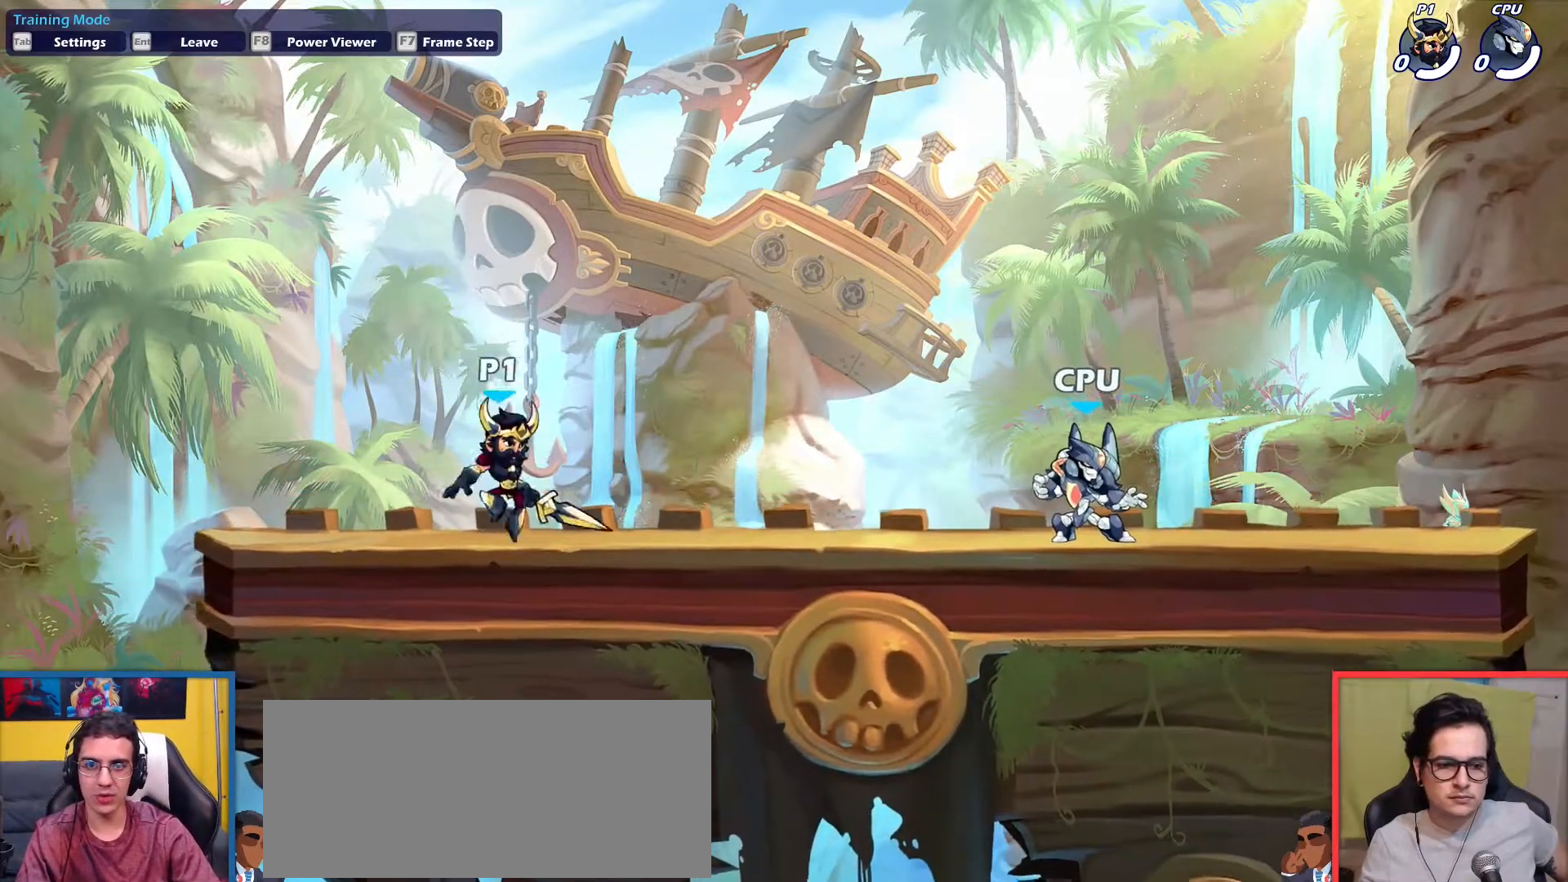
{"keys": ["left"], "events": [[234, "left", "down"], [284, "right", "up"]]}
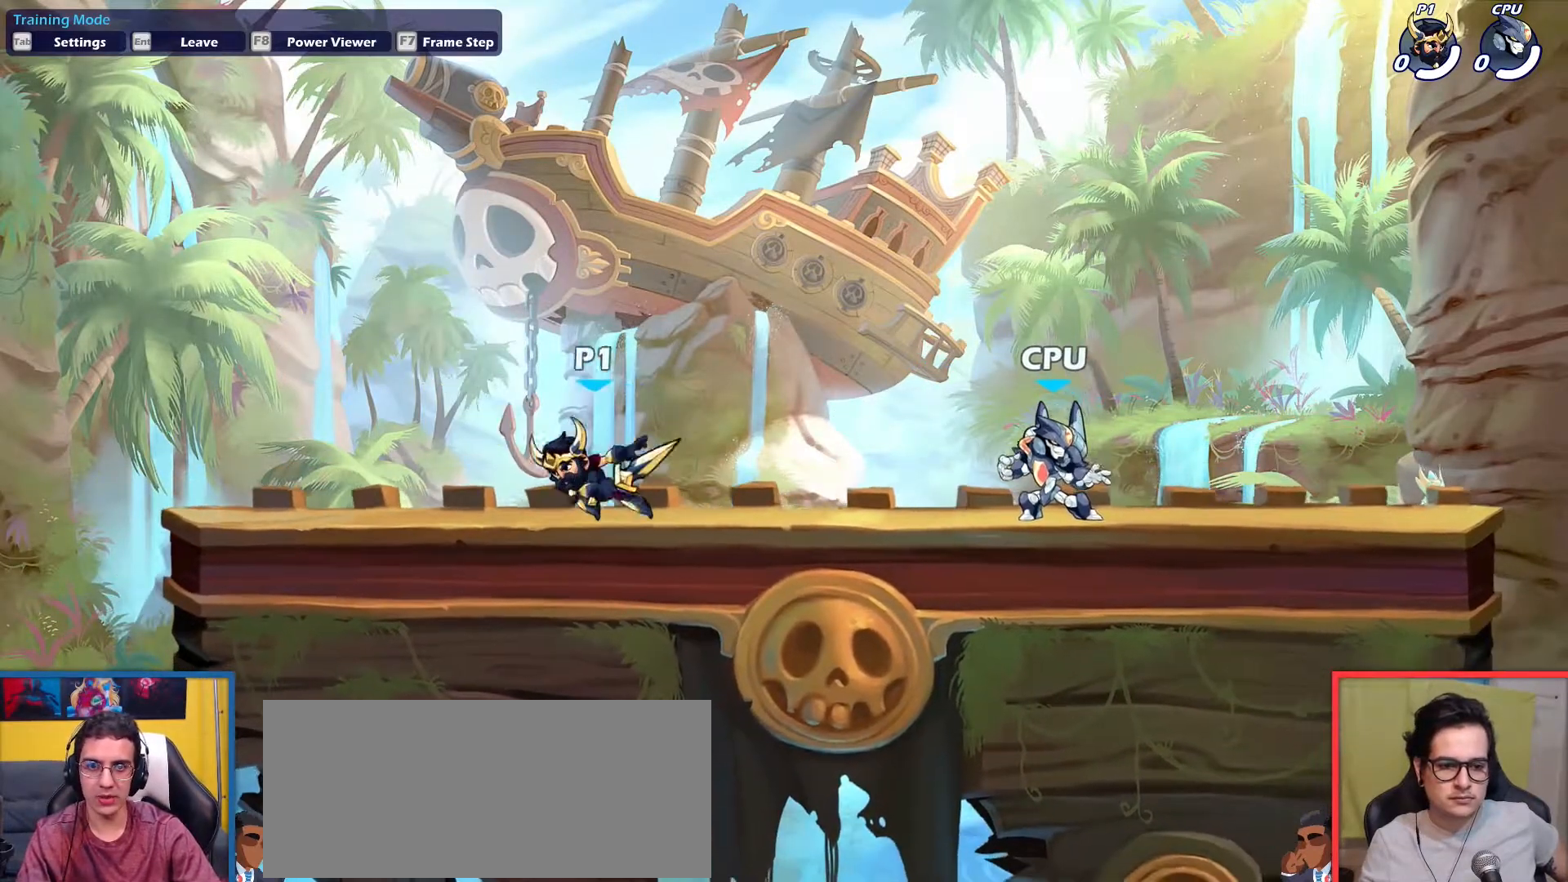
{"keys": ["up"], "events": [[200, "left", "up"], [200, "right", "down"], [400, "right", "up"], [450, "up", "down"]]}
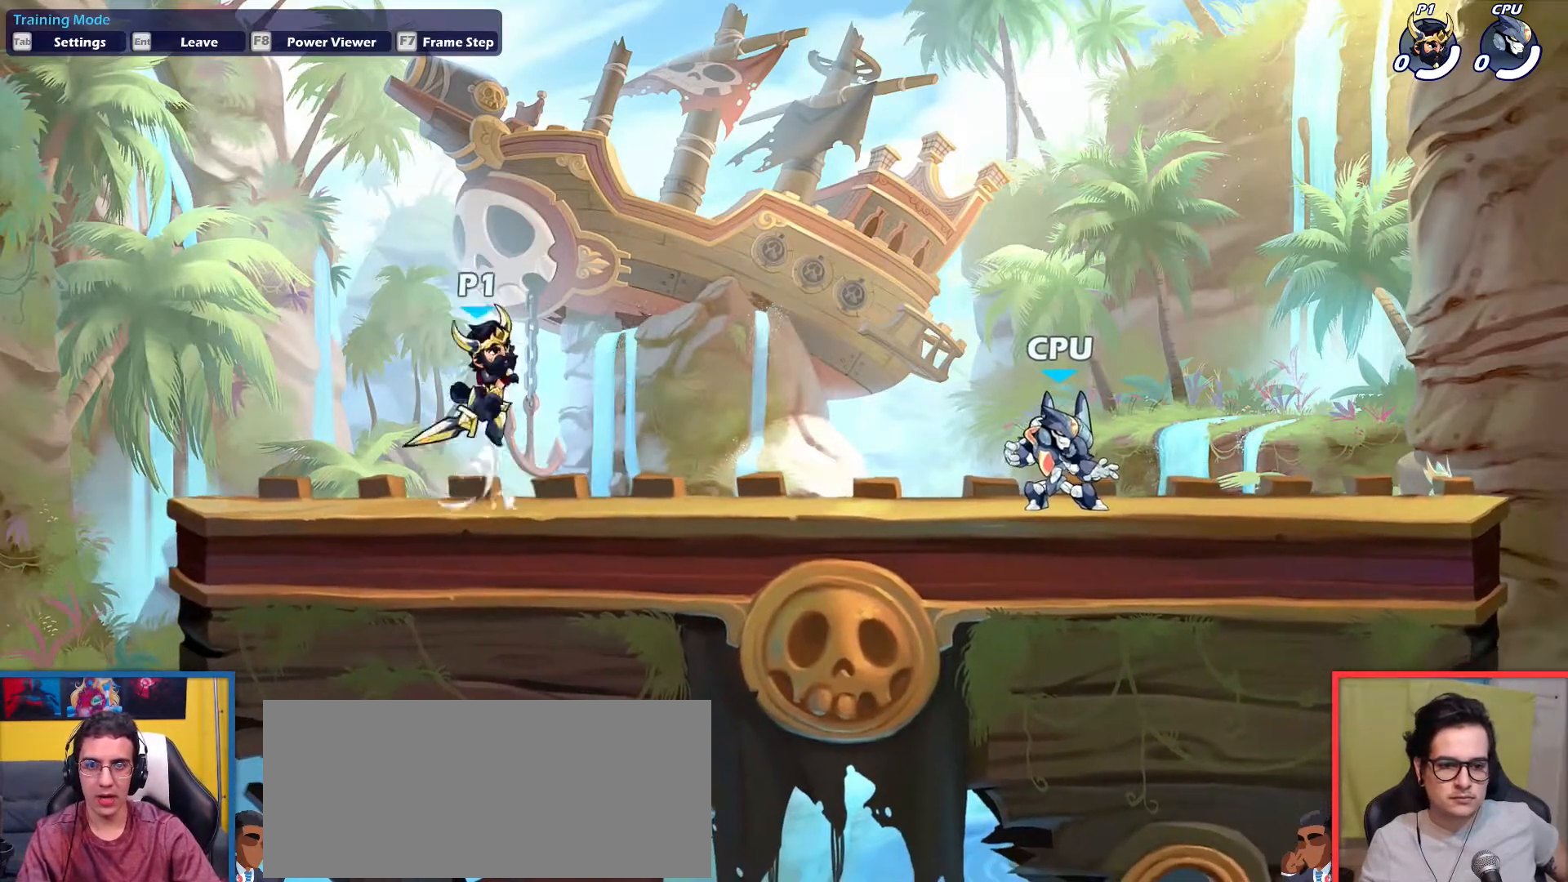
{"keys": ["right"], "events": [[34, "up", "up"], [134, "left", "down"], [217, "down", "down"], [367, "left", "up"], [367, "right", "down"], [501, "down", "up"]]}
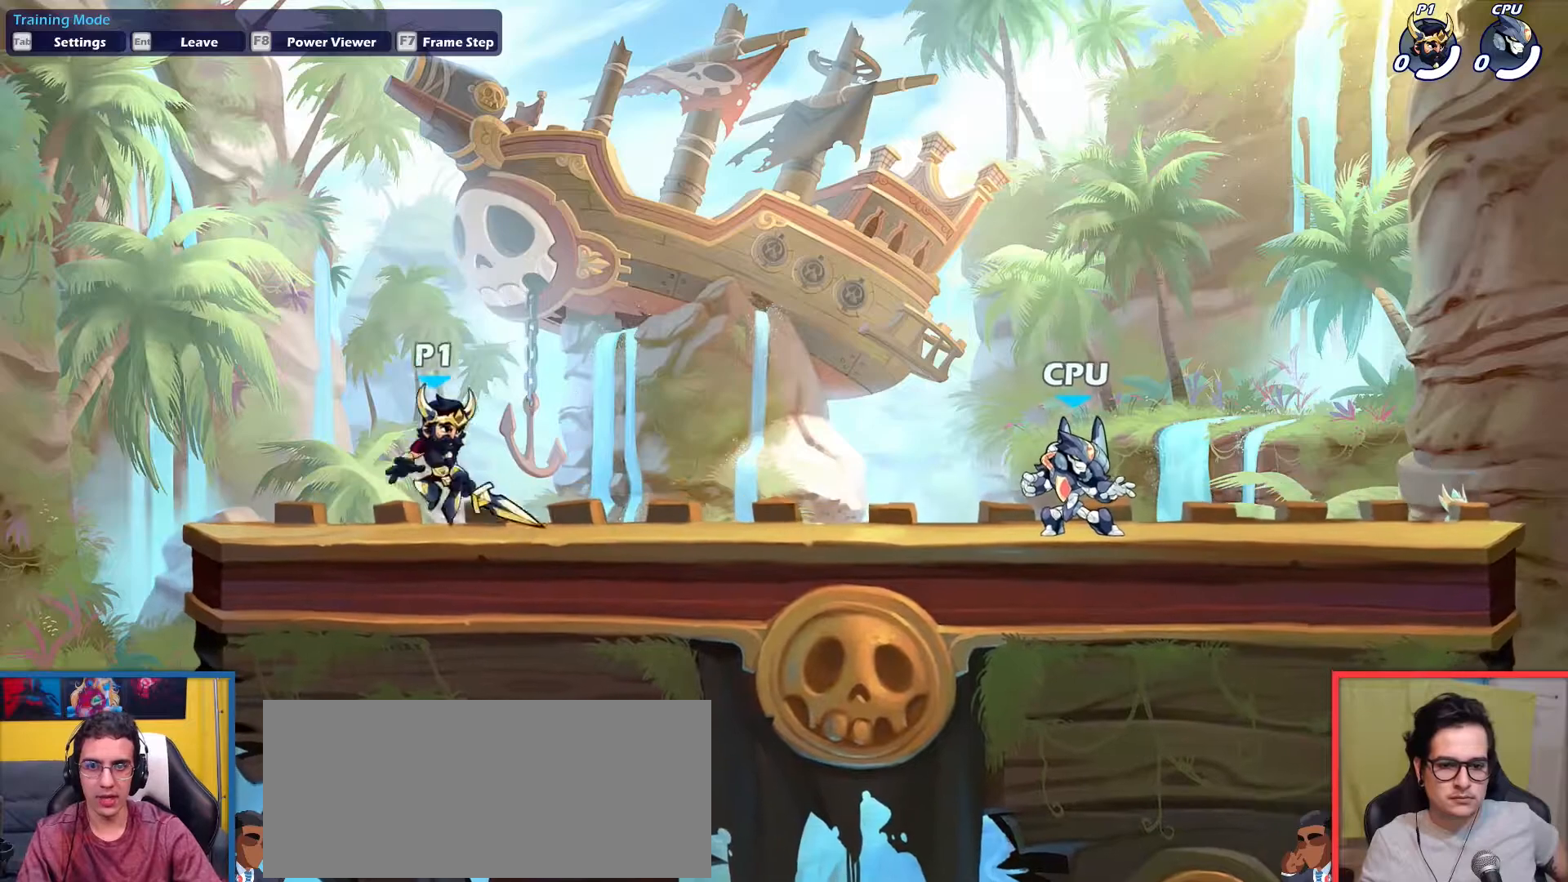
{"keys": ["down", "left"], "events": [[50, "left", "down"], [50, "right", "up"], [150, "left", "up"], [183, "up", "down"], [283, "up", "up"], [434, "down", "down"], [434, "left", "down"]]}
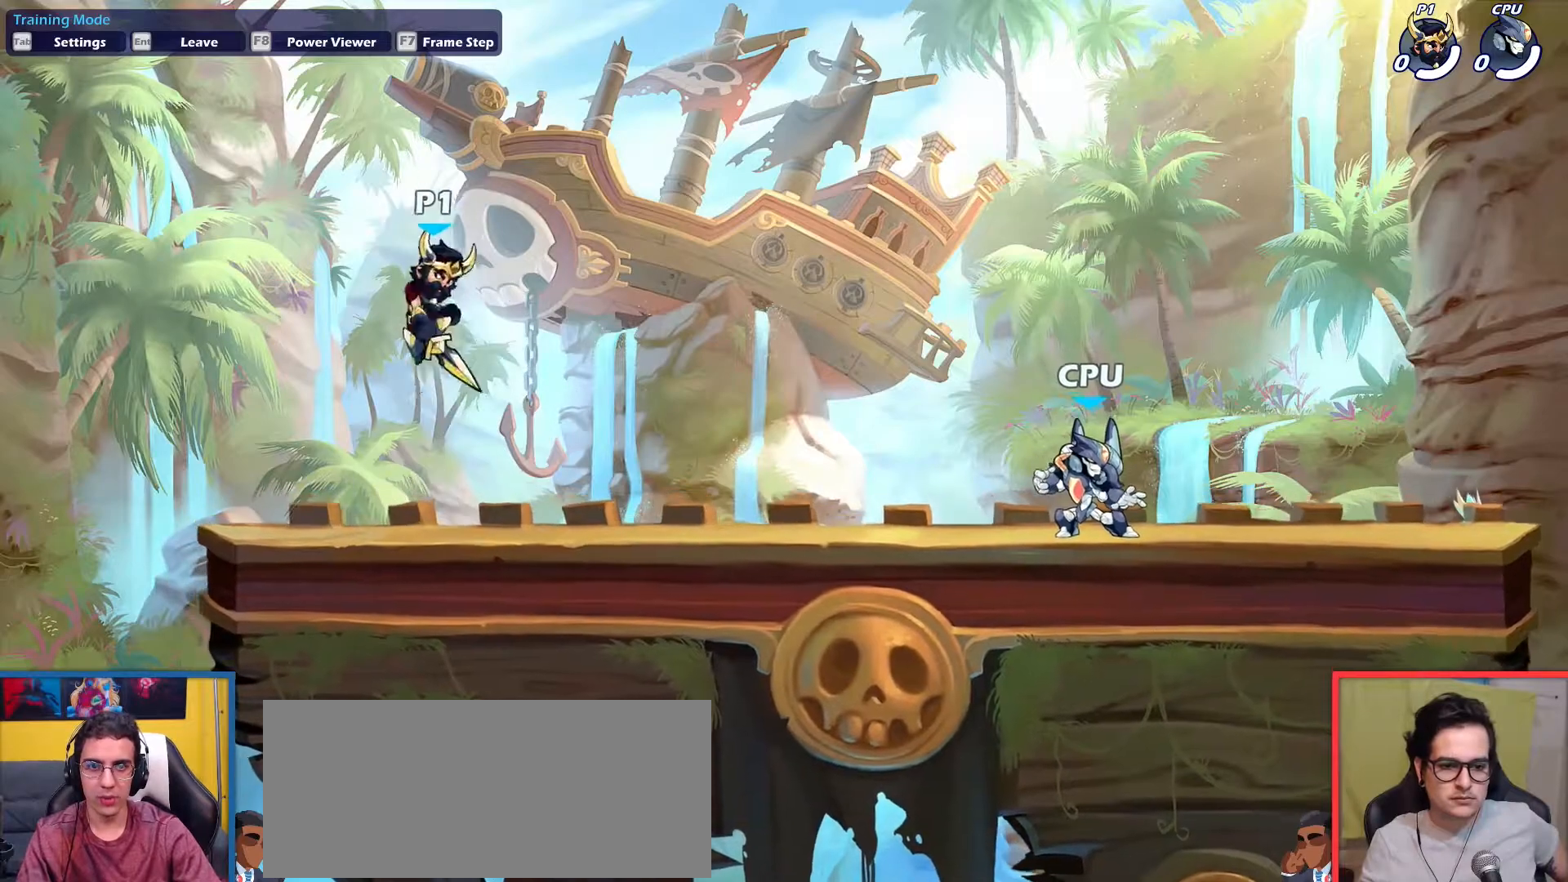
{"keys": ["left", "right"], "events": [[117, "down", "up"], [117, "left", "up"], [117, "right", "down"], [484, "left", "down"]]}
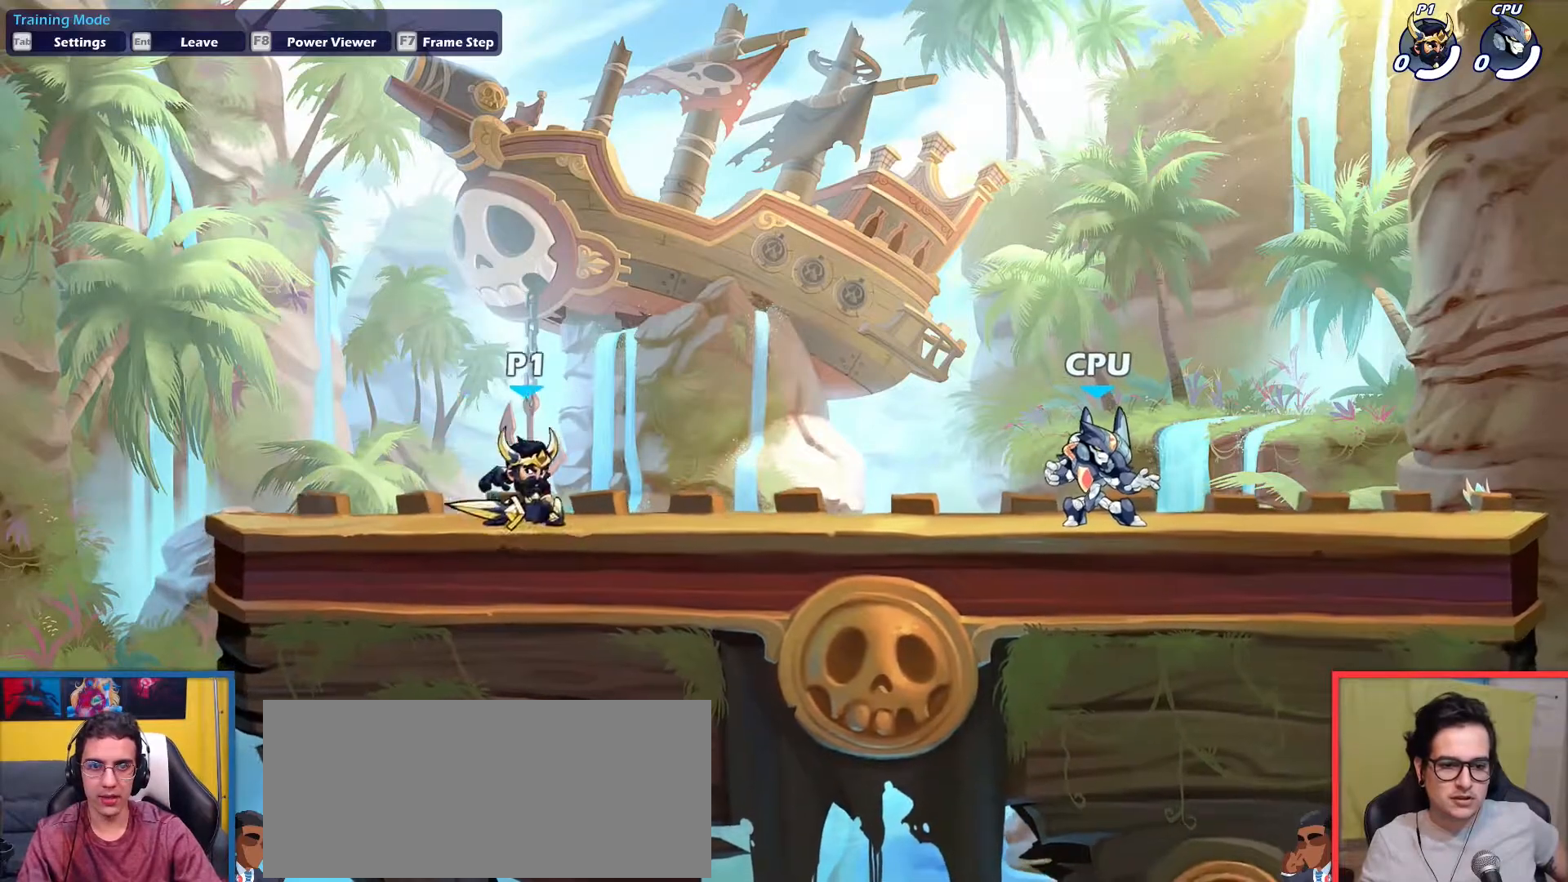
{"keys": ["left"], "events": [[33, "right", "up"], [217, "right", "down"], [267, "left", "up"], [417, "left", "down"], [450, "right", "up"]]}
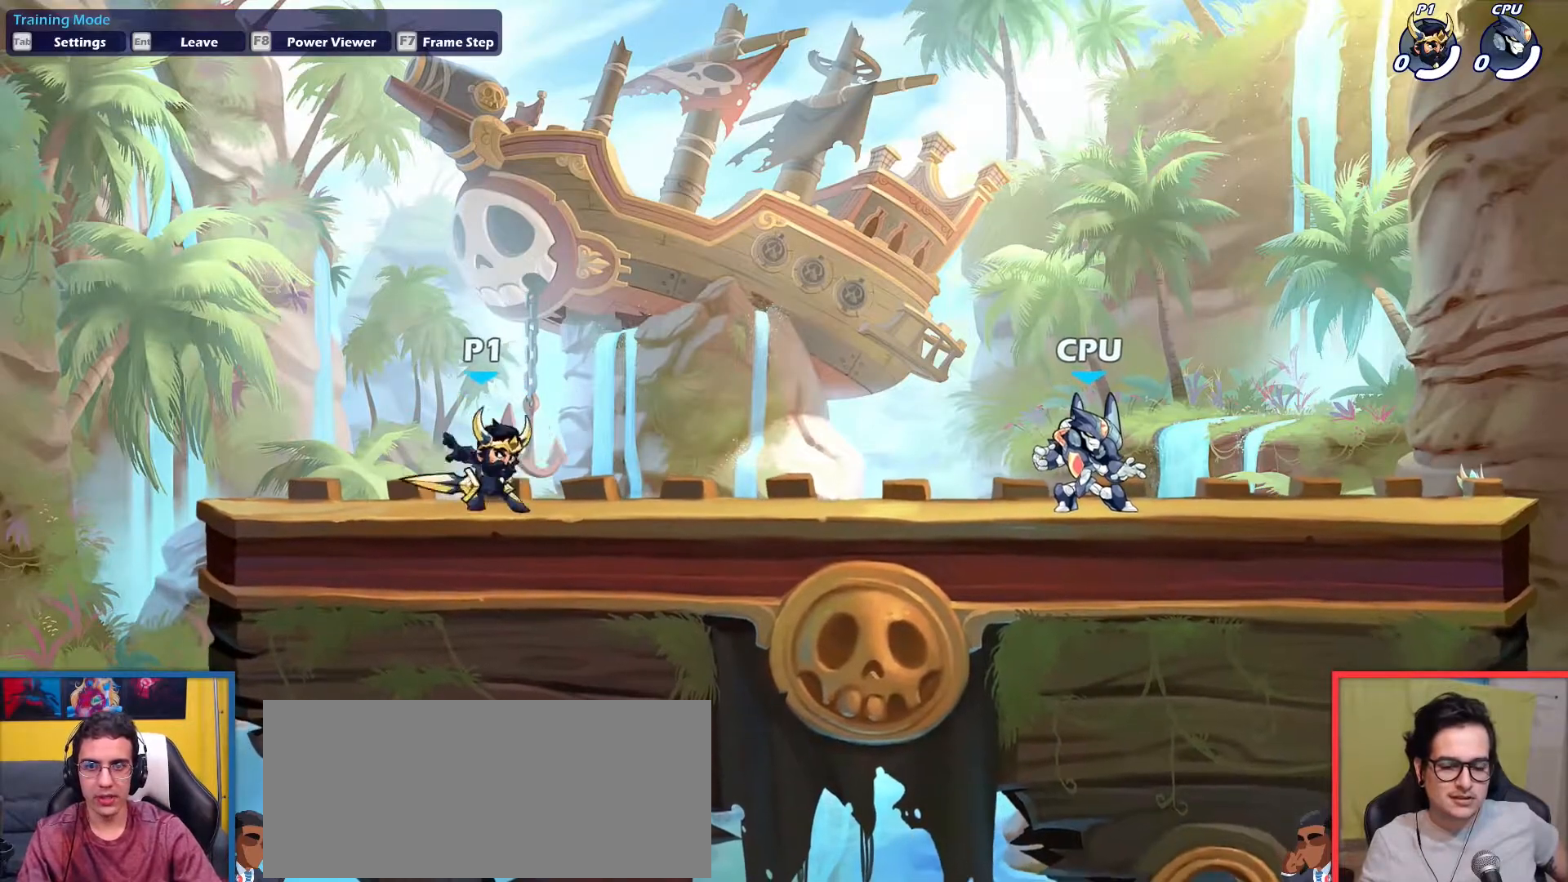
{"keys": ["down", "left"], "events": [[50, "left", "up"], [50, "right", "down"], [184, "up", "down"], [234, "right", "up"], [284, "up", "up"], [334, "left", "down"], [467, "down", "down"]]}
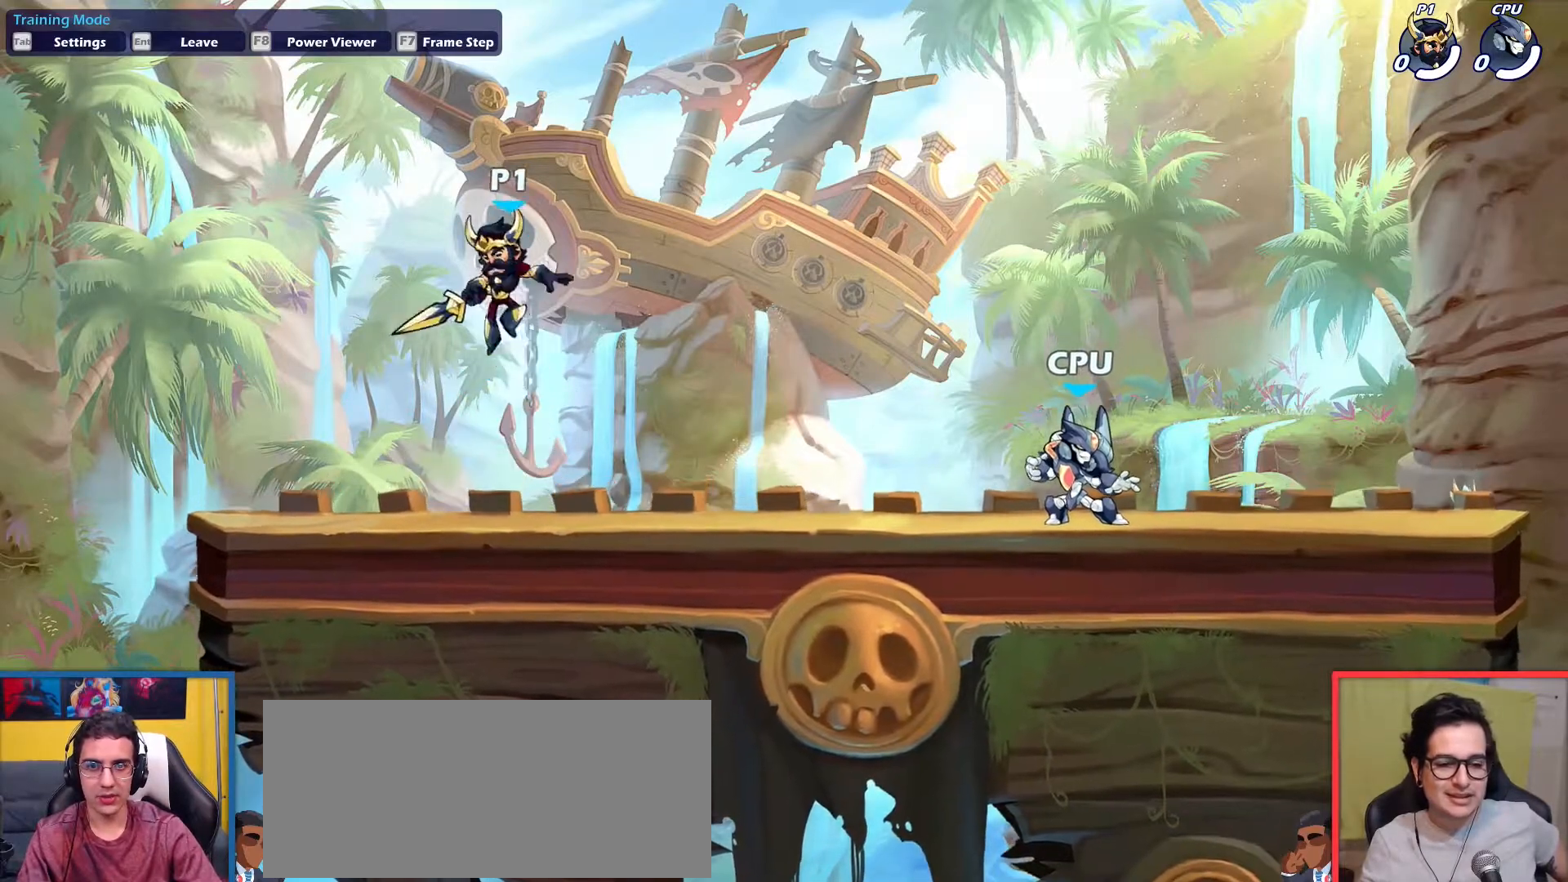
{"keys": ["down", "left"], "events": [[16, "right", "down"], [67, "down", "up"], [67, "left", "up"], [200, "up", "down"], [250, "right", "up"], [300, "up", "up"], [350, "left", "down"], [434, "down", "down"]]}
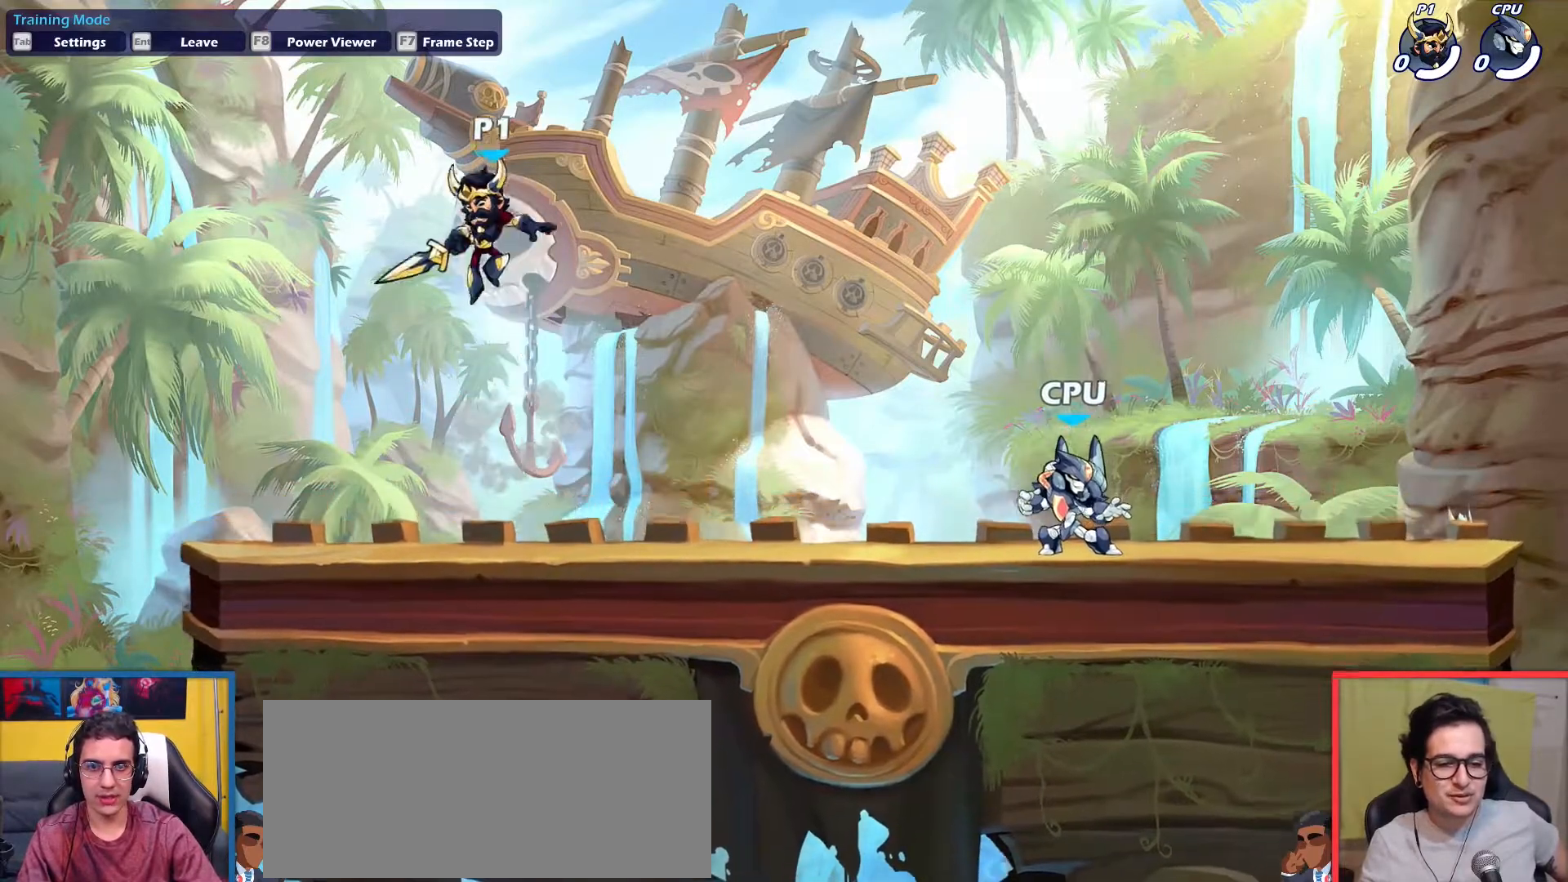
{"keys": [], "events": [[167, "left", "up"], [167, "right", "down"], [217, "down", "up"], [367, "right", "up"]]}